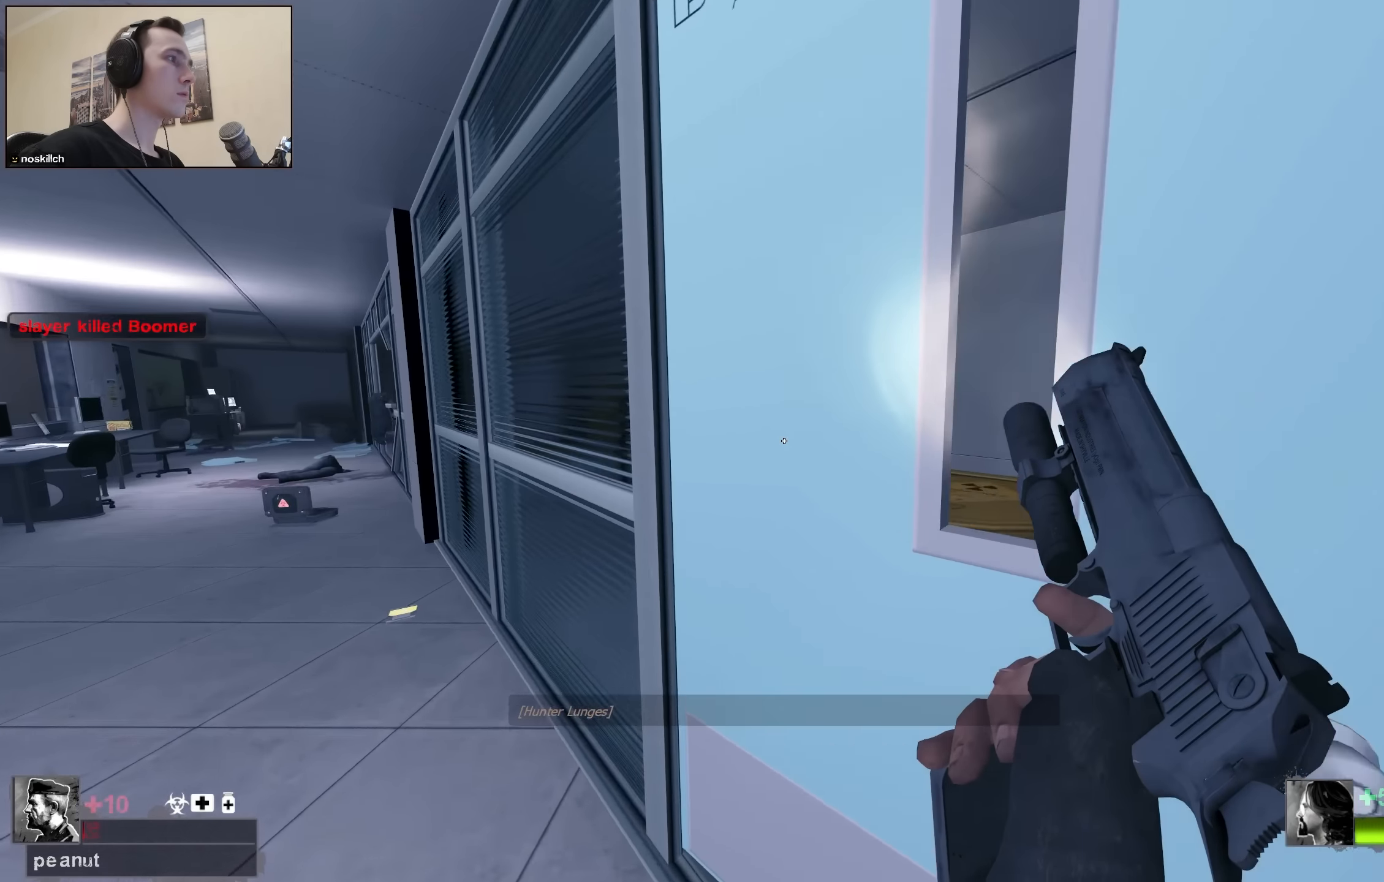
Gameplay with keyboard; each line is a JSON object with the keys held at the frame after it. "events" lists presses ("down") and releases ("up") of "1", "2", "3", "4", "a", "alt", "ctrl", "d", "e", "f", "q", "r", "s", "shift", "space", "tab" and "w" between this image and that frame as [ms after this image, input, new state], when the widget could be followed in between. No other keys are recorded. Mouse input is not recorded.
{"keys": ["a", "w"], "events": [[67, "a", "down"], [150, "w", "down"]]}
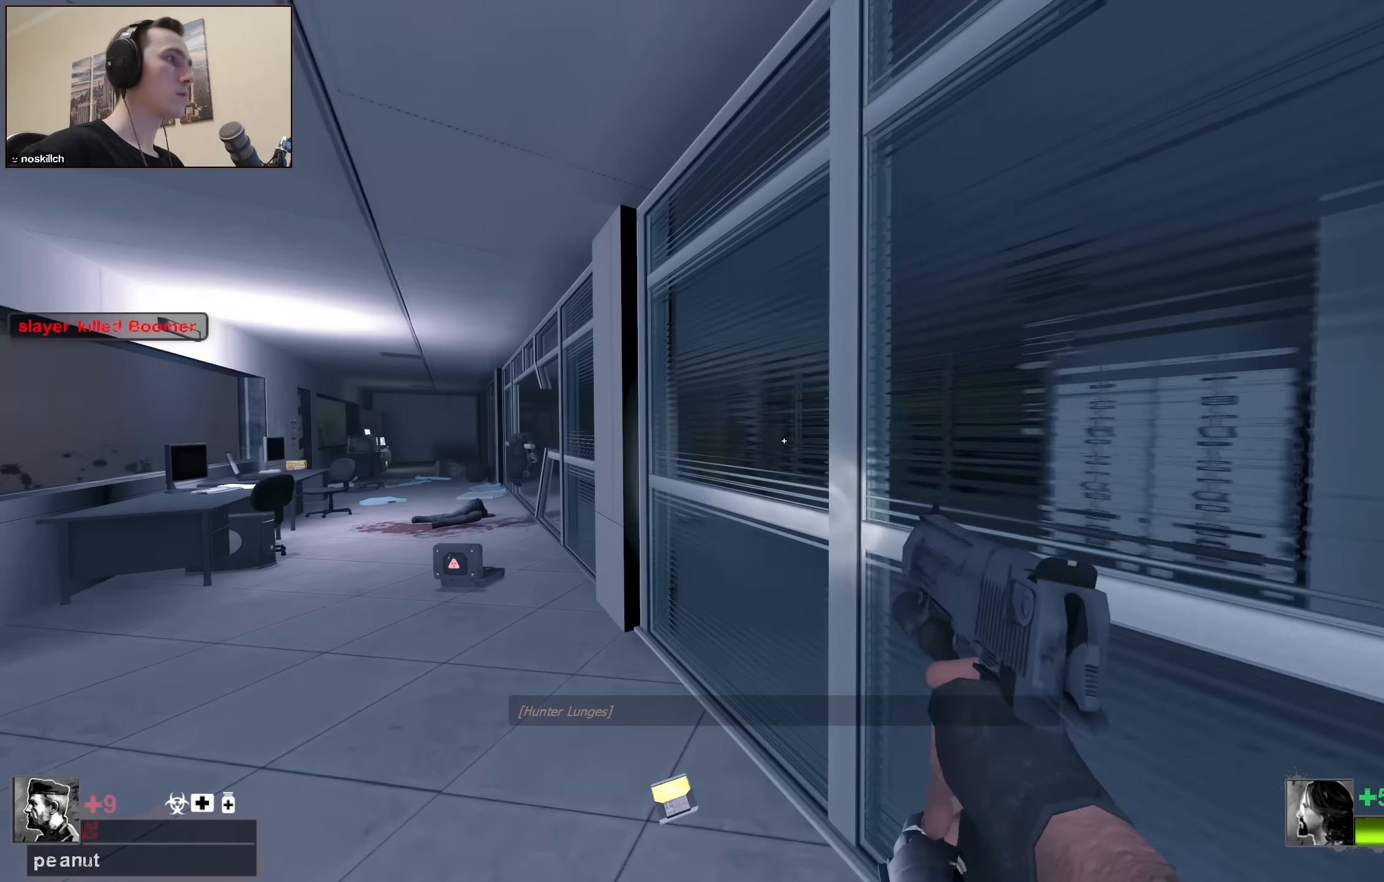
{"keys": ["a", "w"], "events": [[83, "a", "up"], [367, "a", "down"]]}
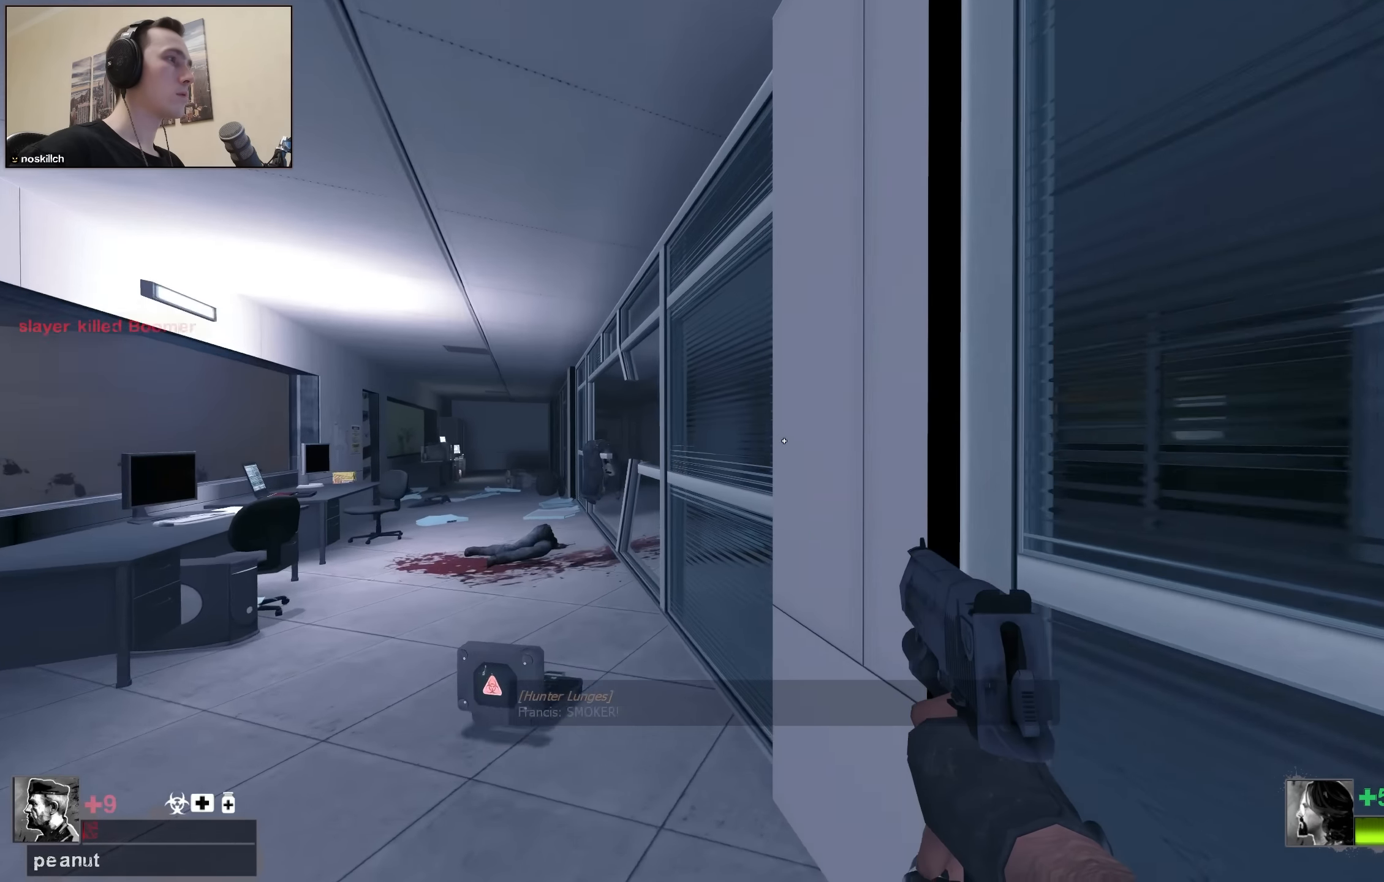
{"keys": ["q", "w"], "events": [[367, "a", "up"], [467, "q", "down"]]}
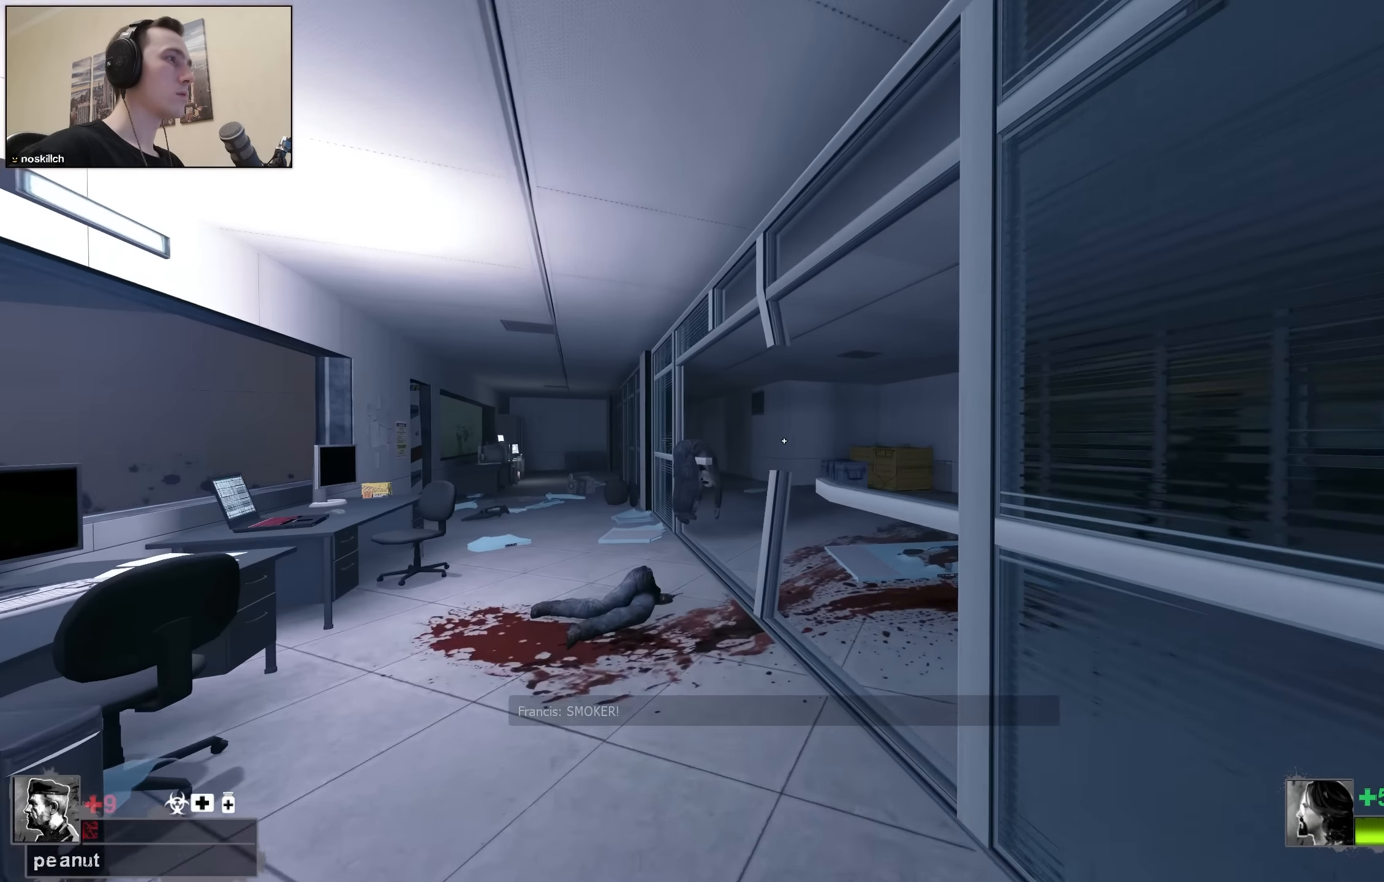
{"keys": ["a", "w"], "events": [[17, "q", "up"], [117, "a", "down"], [250, "w", "up"], [483, "w", "down"]]}
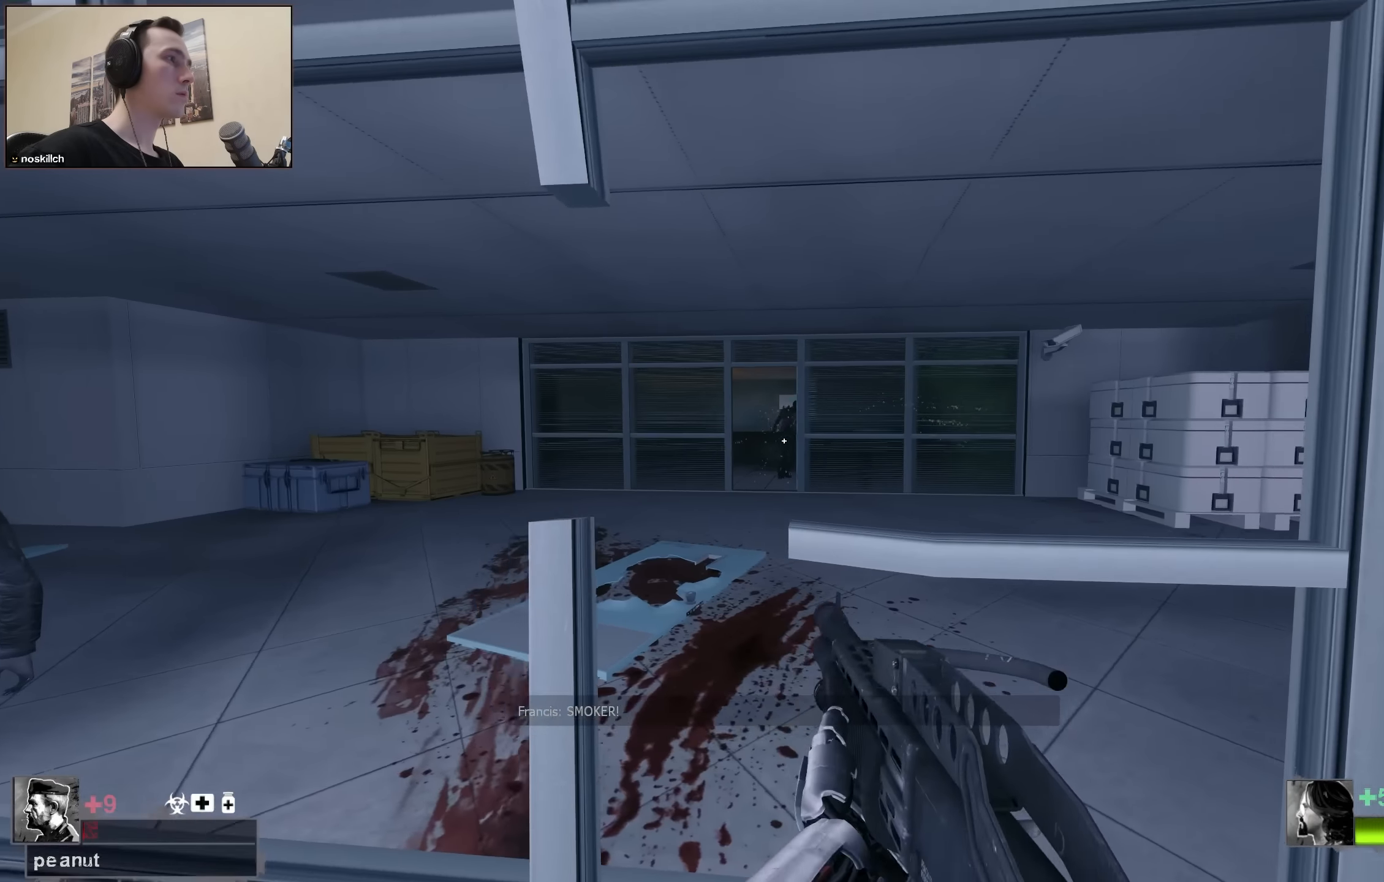
{"keys": ["w"], "events": [[217, "a", "up"]]}
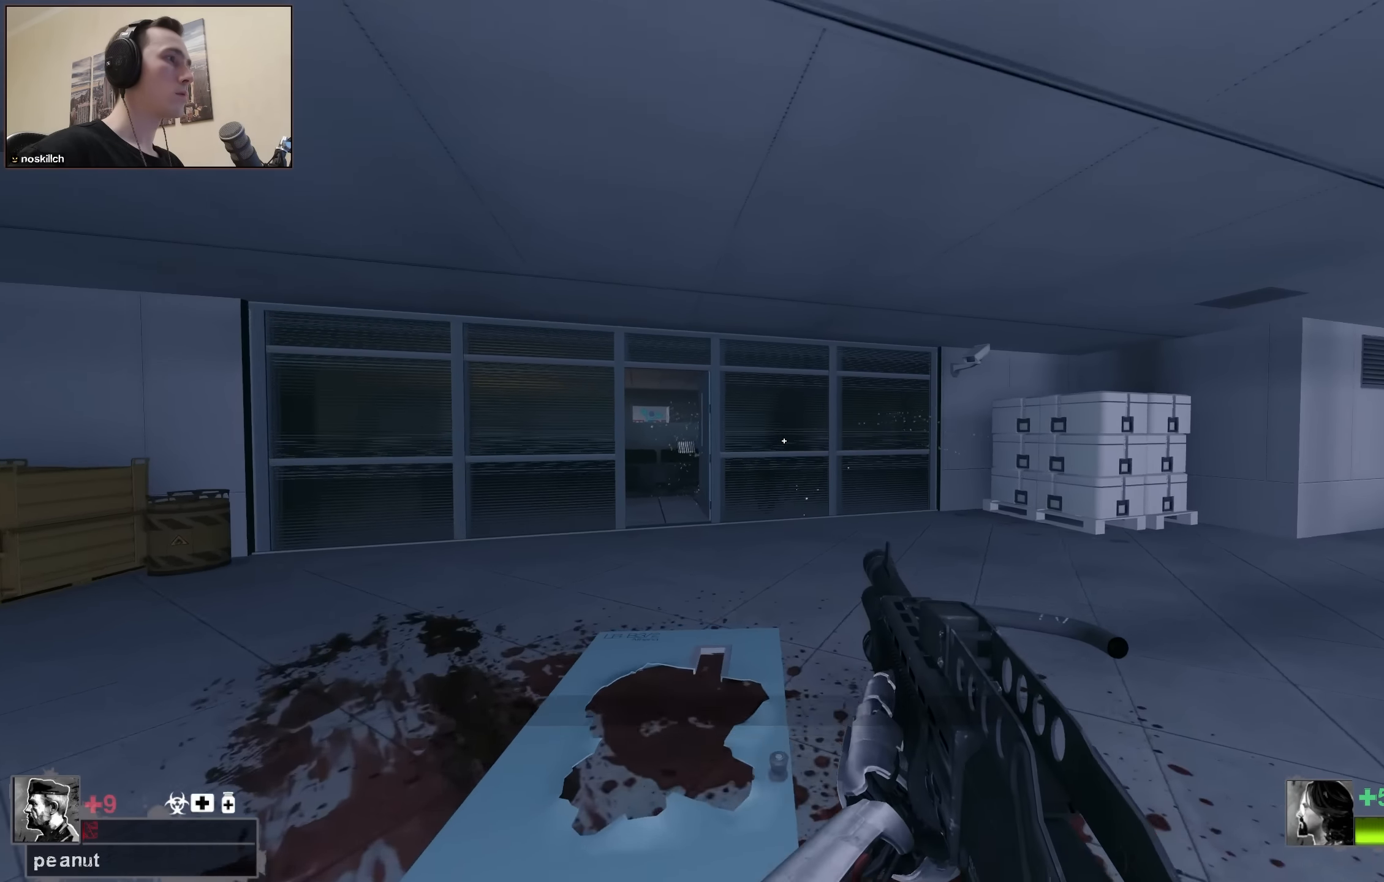
{"keys": ["a", "w"], "events": [[50, "a", "down"], [183, "a", "up"], [283, "a", "down"]]}
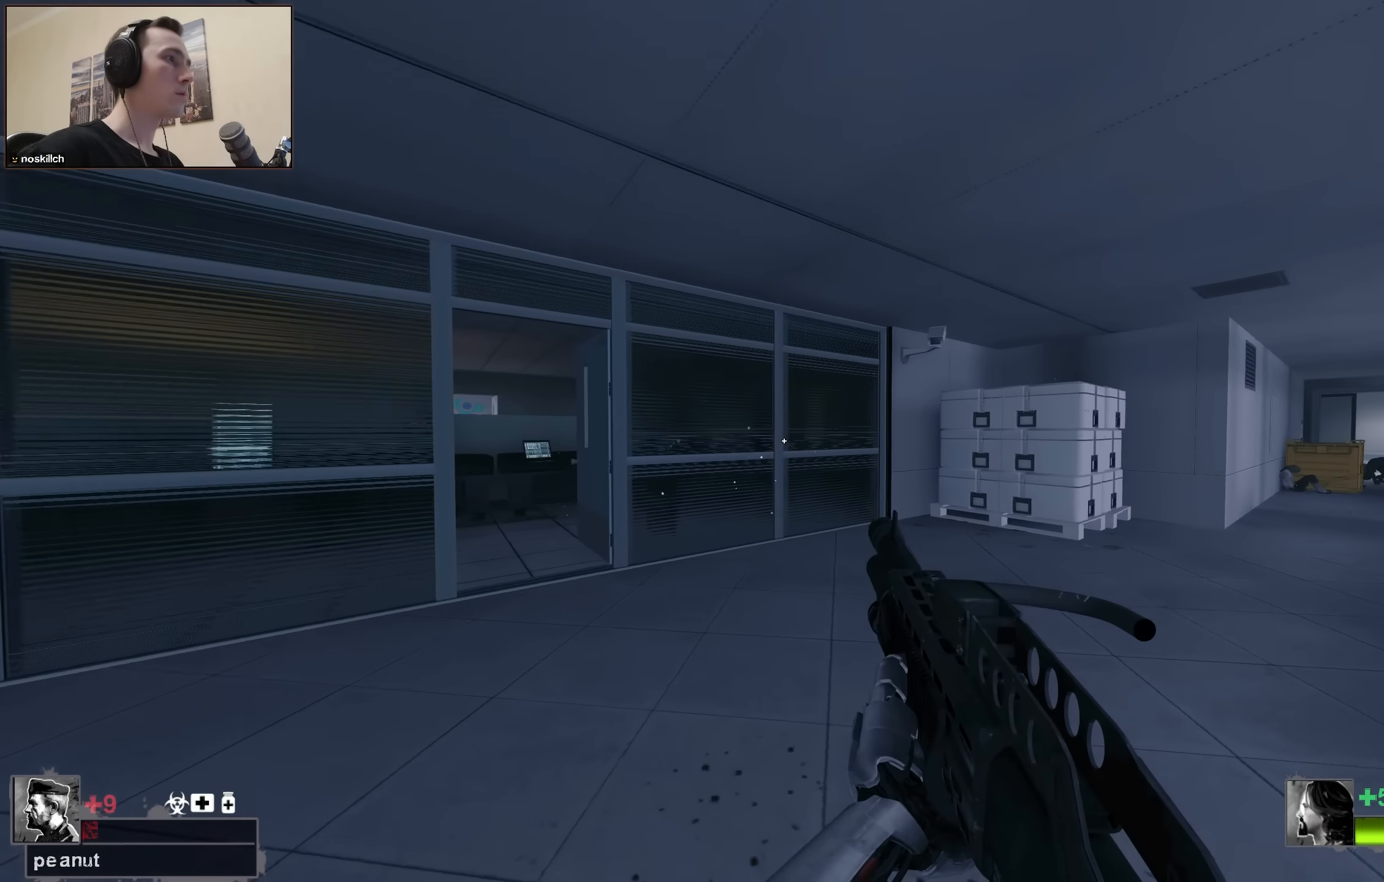
{"keys": ["a", "w"], "events": [[300, "r", "down"], [433, "r", "up"]]}
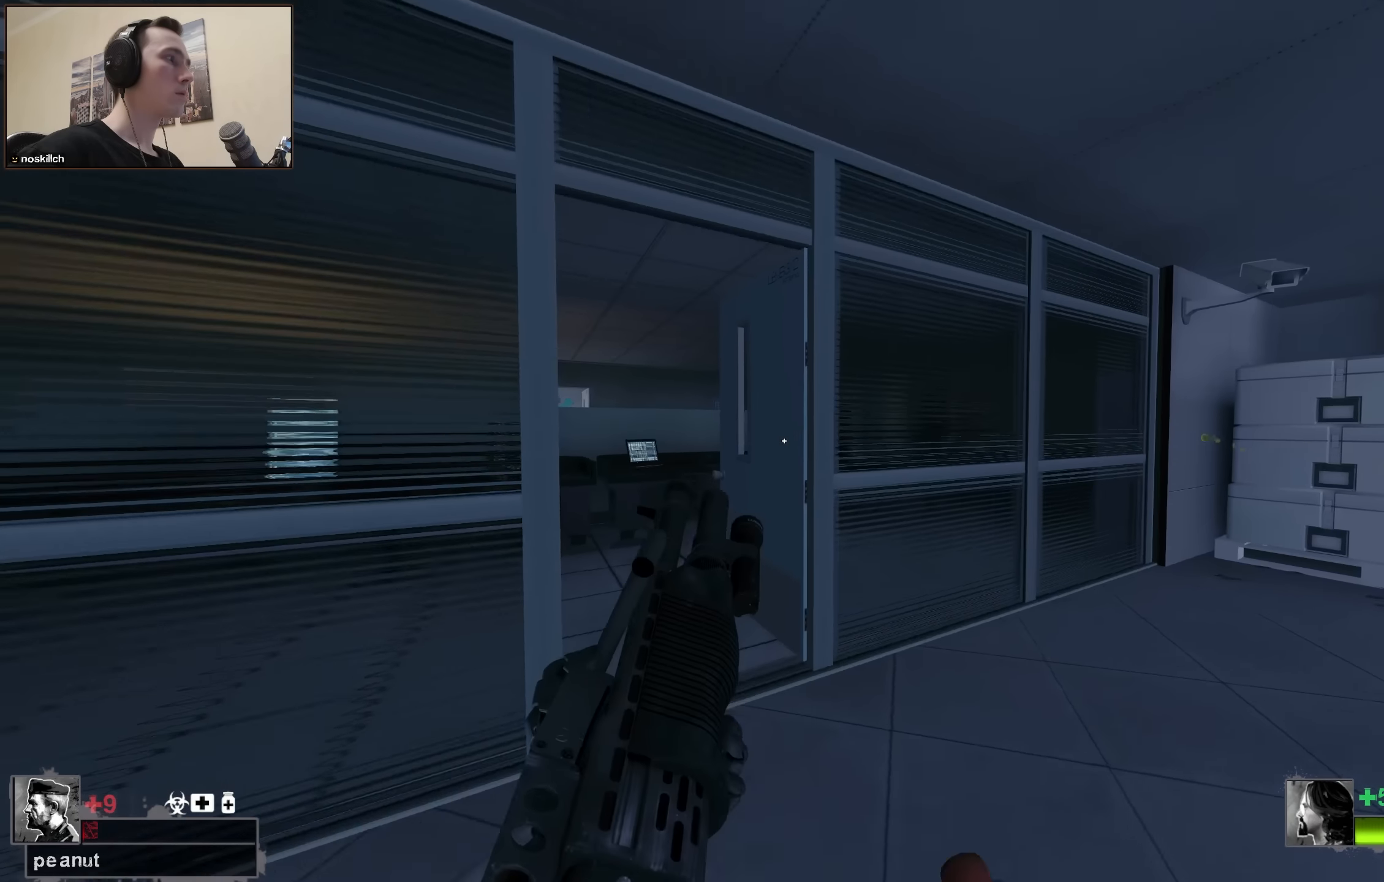
{"keys": ["a", "w"], "events": [[33, "a", "up"], [400, "a", "down"]]}
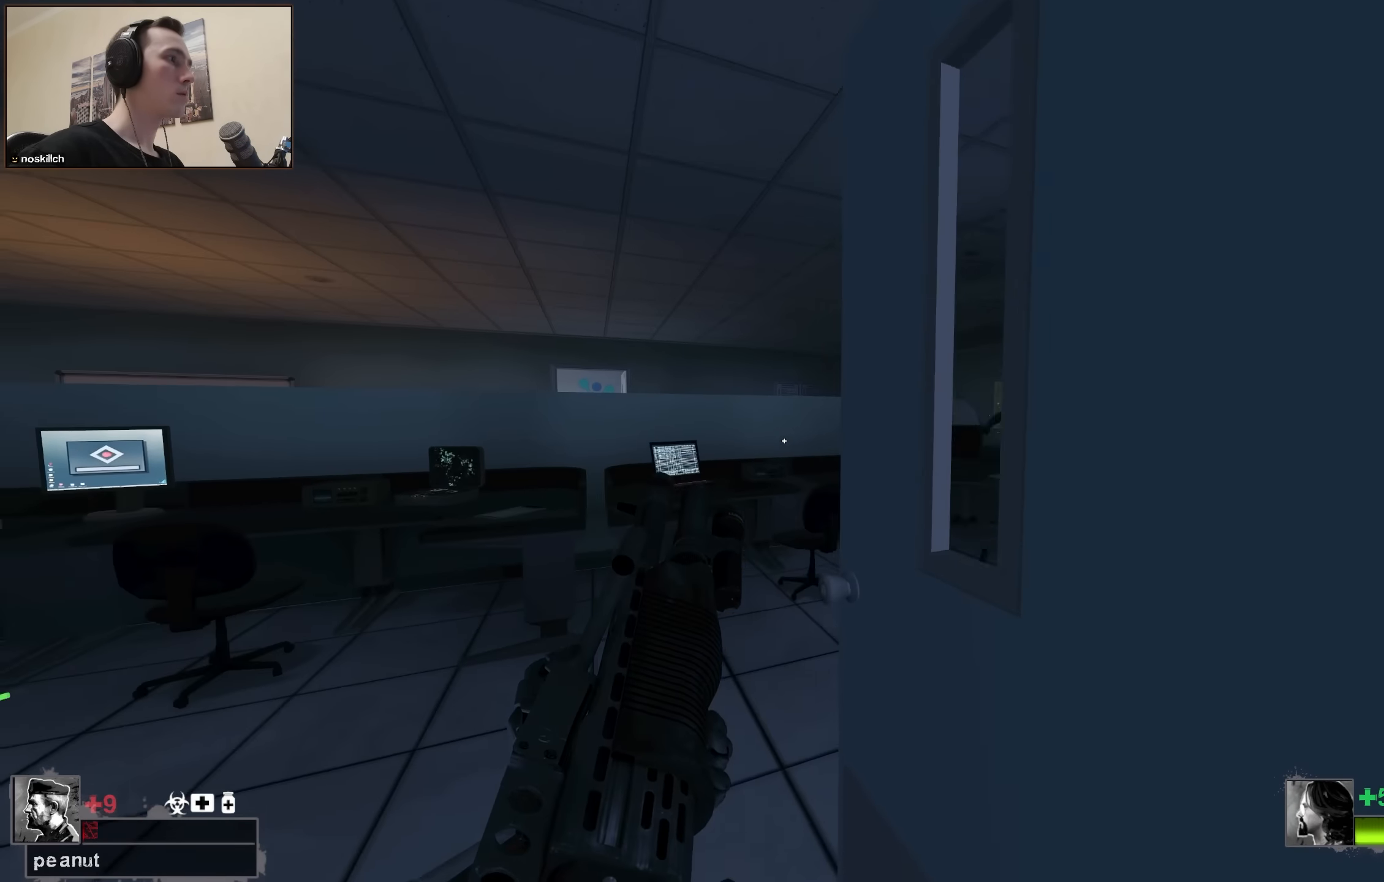
{"keys": ["w"], "events": [[233, "a", "up"], [333, "d", "down"], [467, "d", "up"]]}
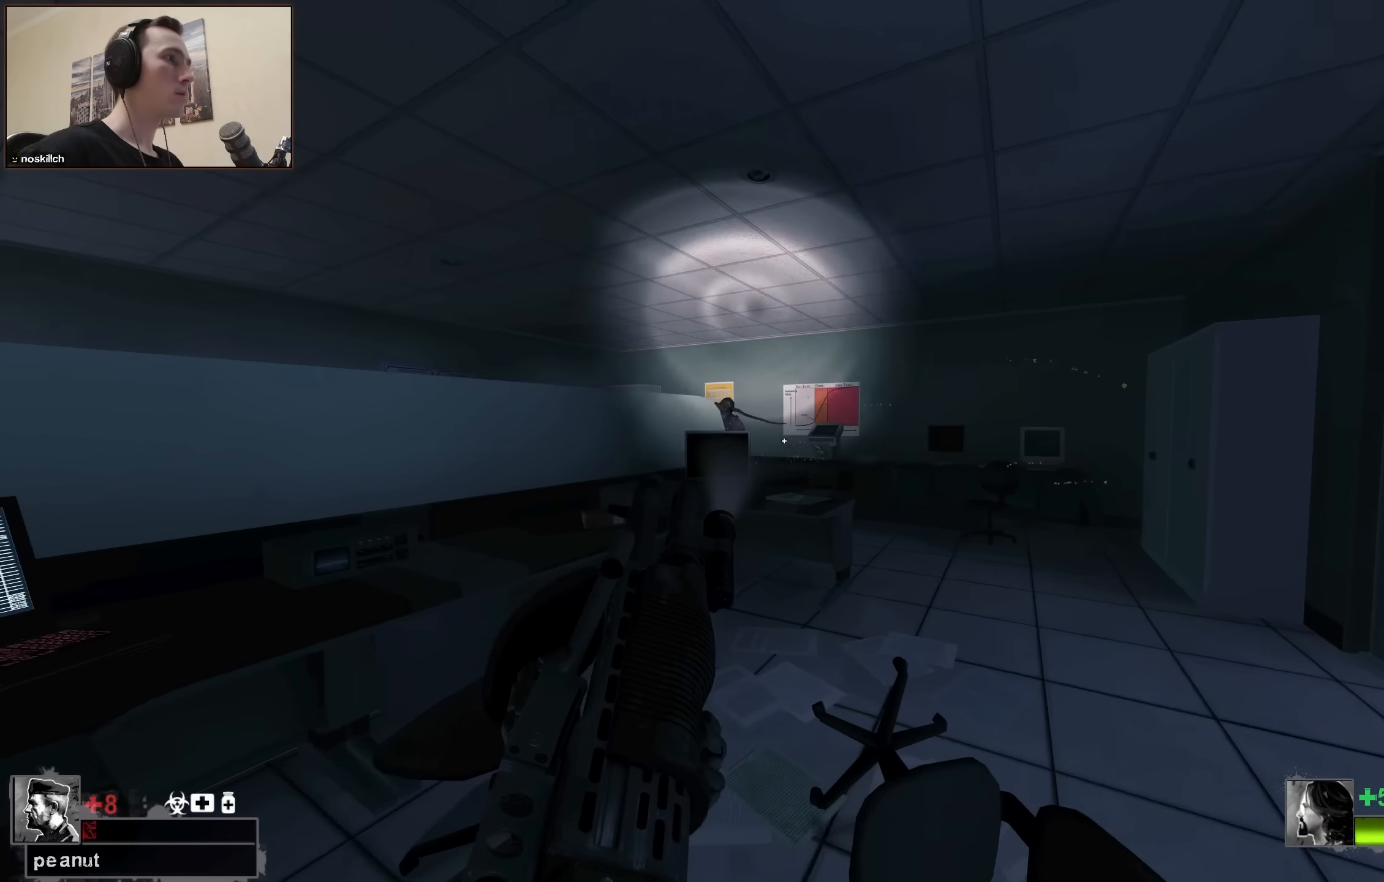
{"keys": ["ctrl", "space", "w"], "events": [[17, "d", "down"], [300, "d", "up"], [433, "space", "down"], [483, "ctrl", "down"]]}
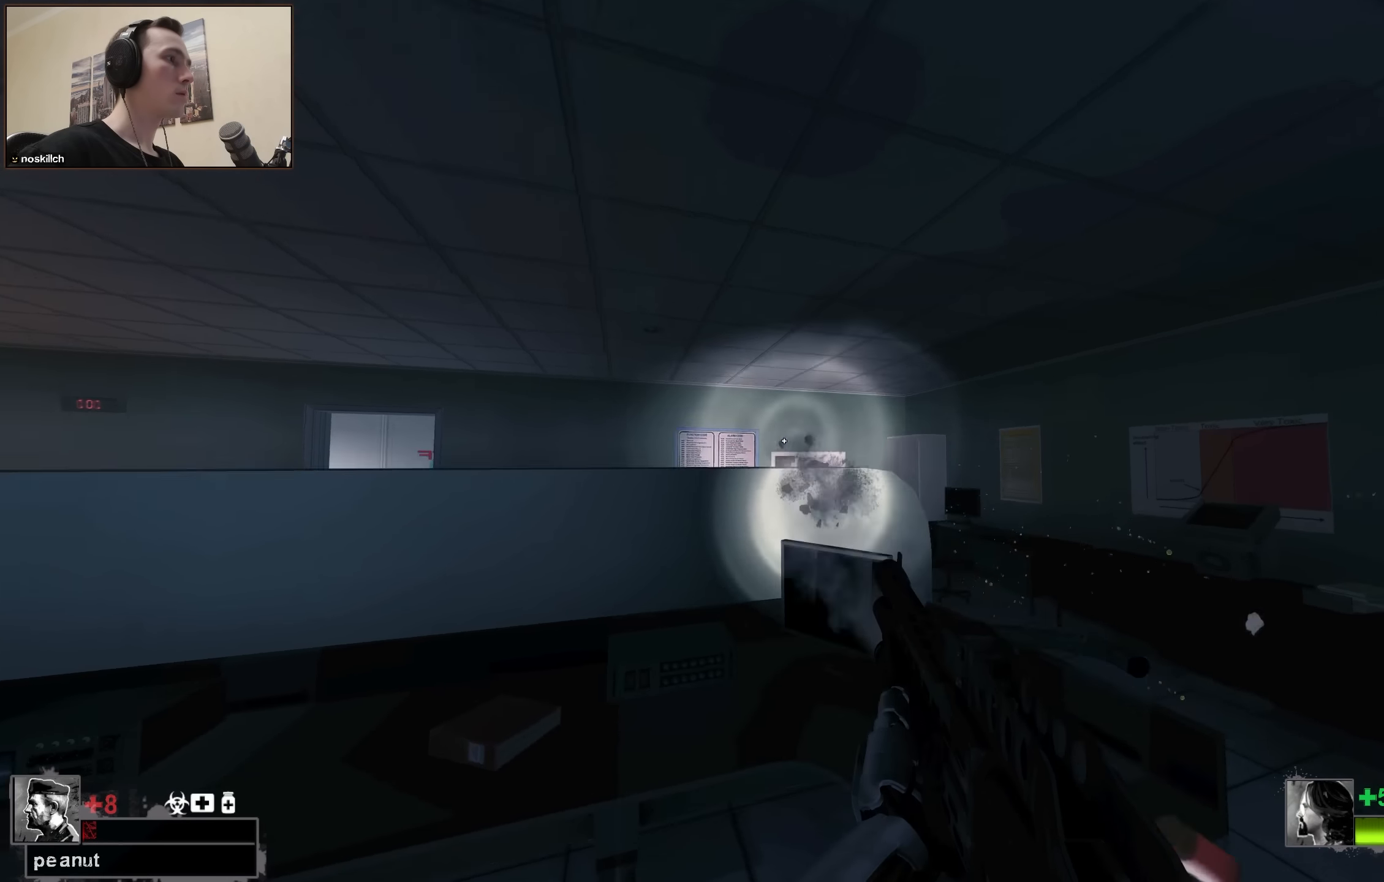
{"keys": [], "events": [[33, "a", "down"], [67, "space", "up"], [133, "w", "up"], [267, "a", "up"], [317, "ctrl", "up"]]}
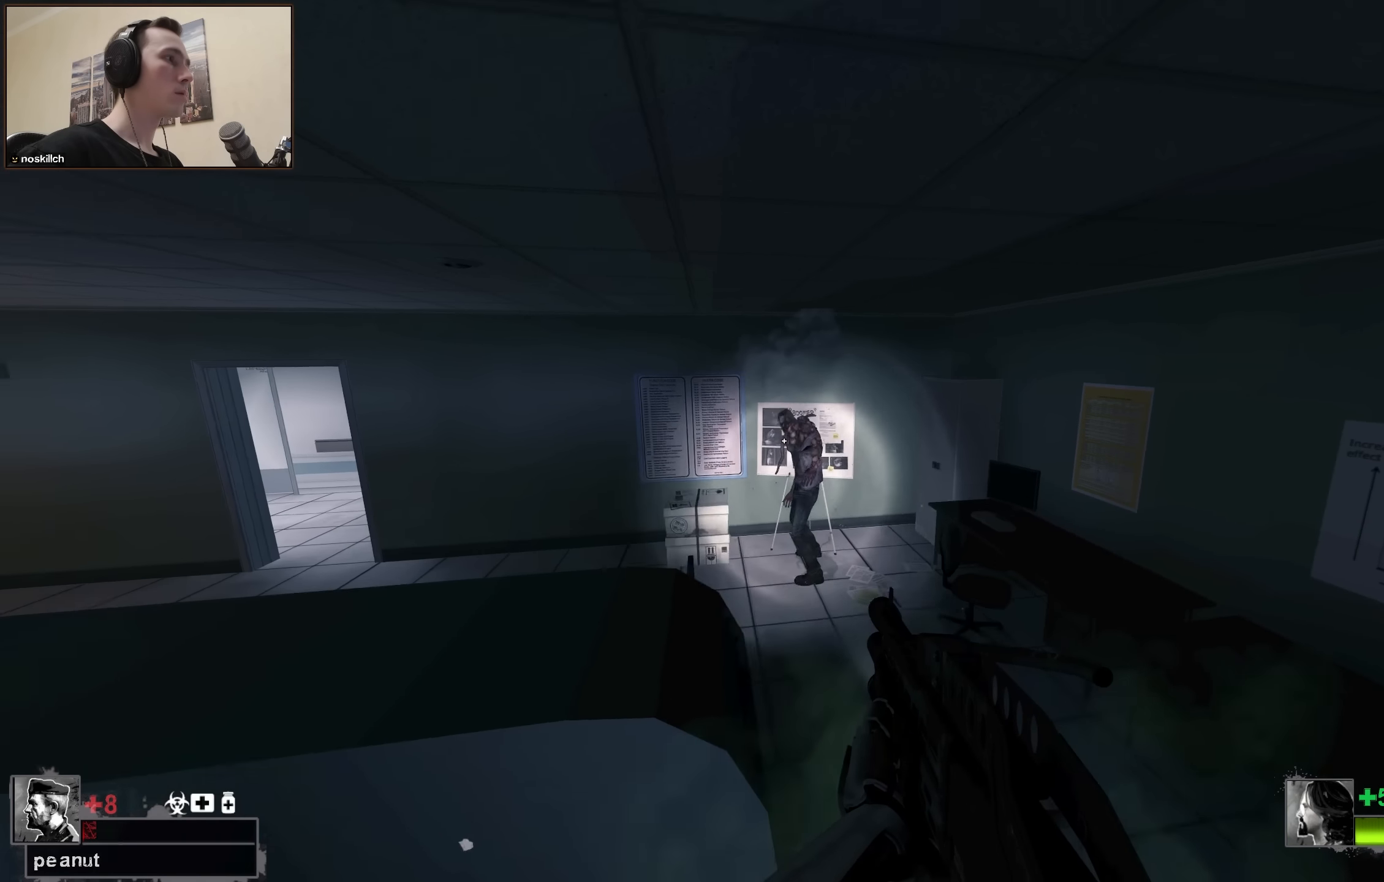
{"keys": ["a", "r"], "events": [[417, "a", "down"], [467, "r", "down"]]}
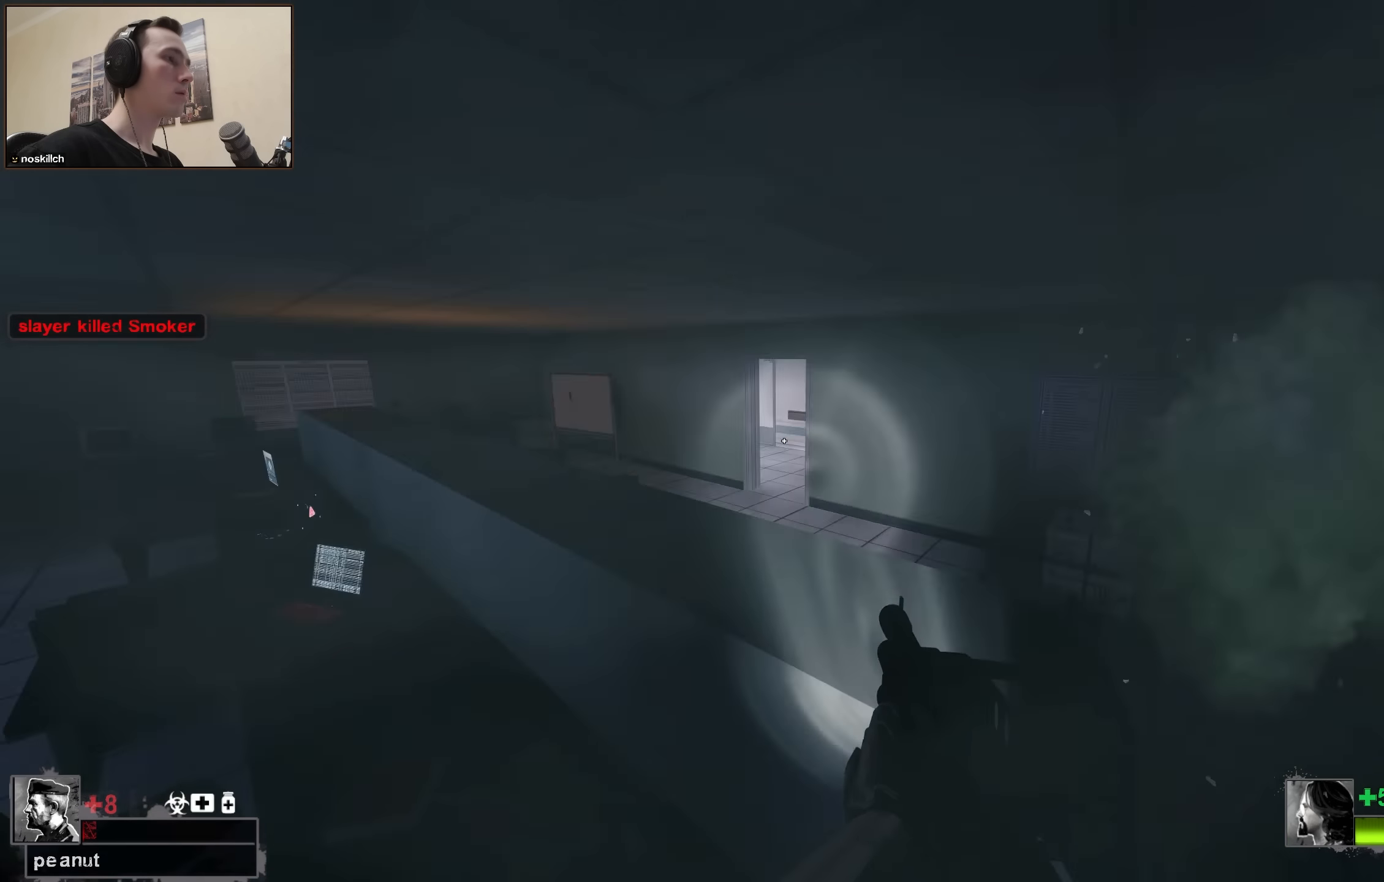
{"keys": ["w"], "events": [[67, "a", "up"], [67, "r", "up"], [67, "w", "down"]]}
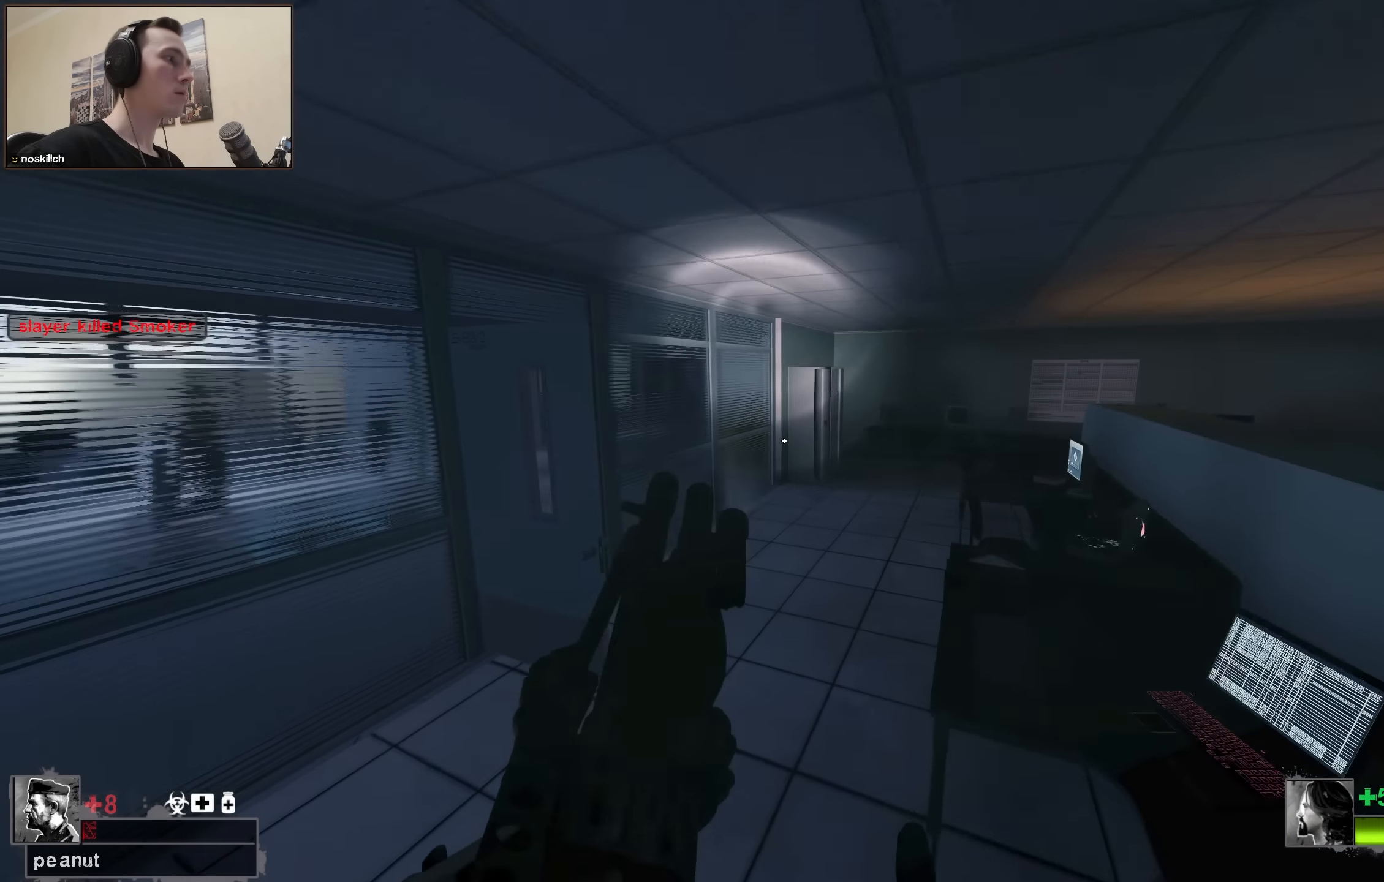
{"keys": ["d", "w"], "events": [[83, "q", "down"], [117, "q", "up"], [167, "r", "down"], [217, "r", "up"], [350, "d", "down"]]}
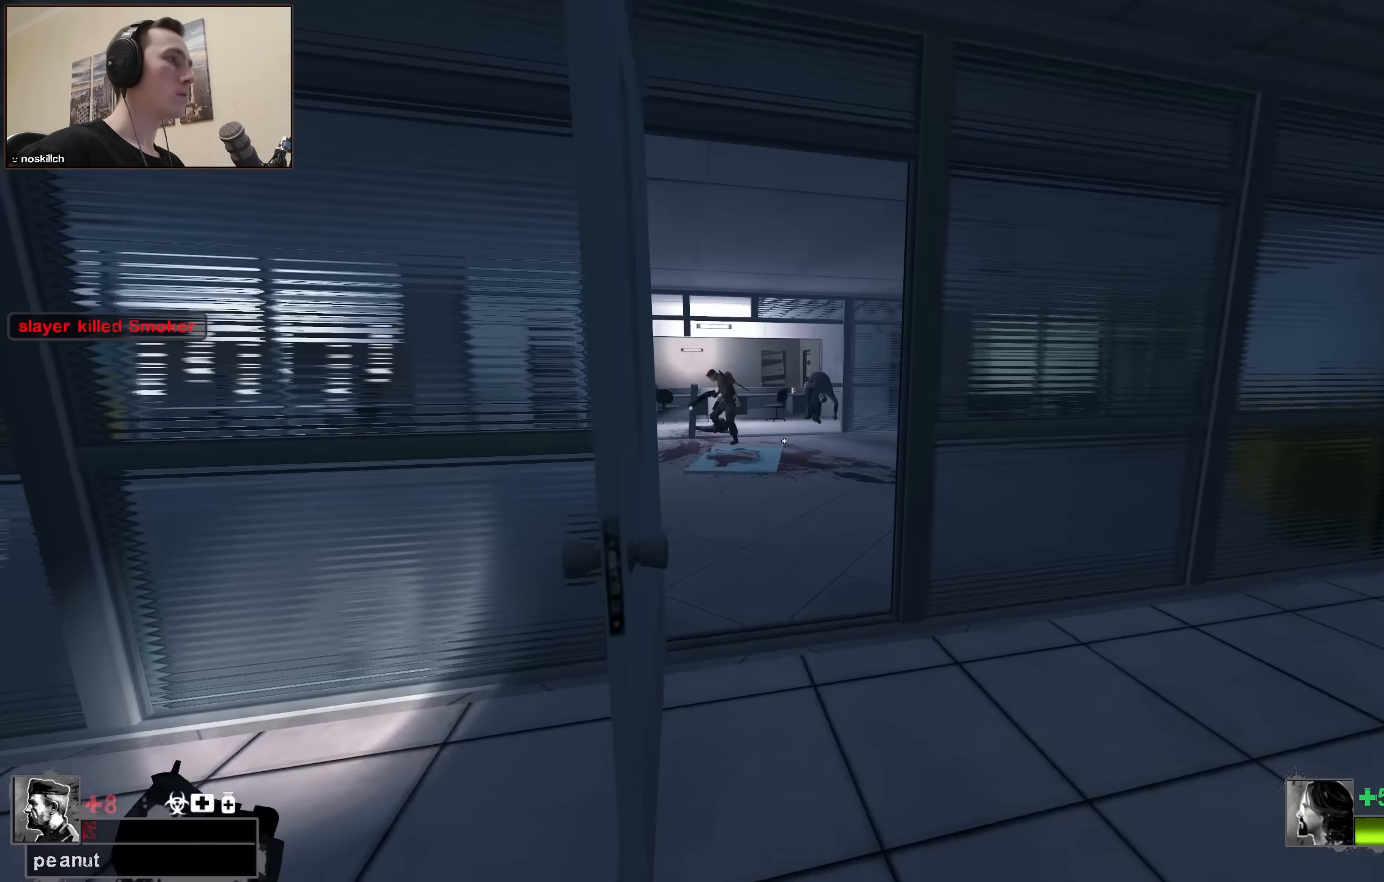
{"keys": ["d"], "events": [[100, "d", "up"], [200, "a", "down"], [317, "a", "up"], [367, "d", "down"], [467, "w", "up"]]}
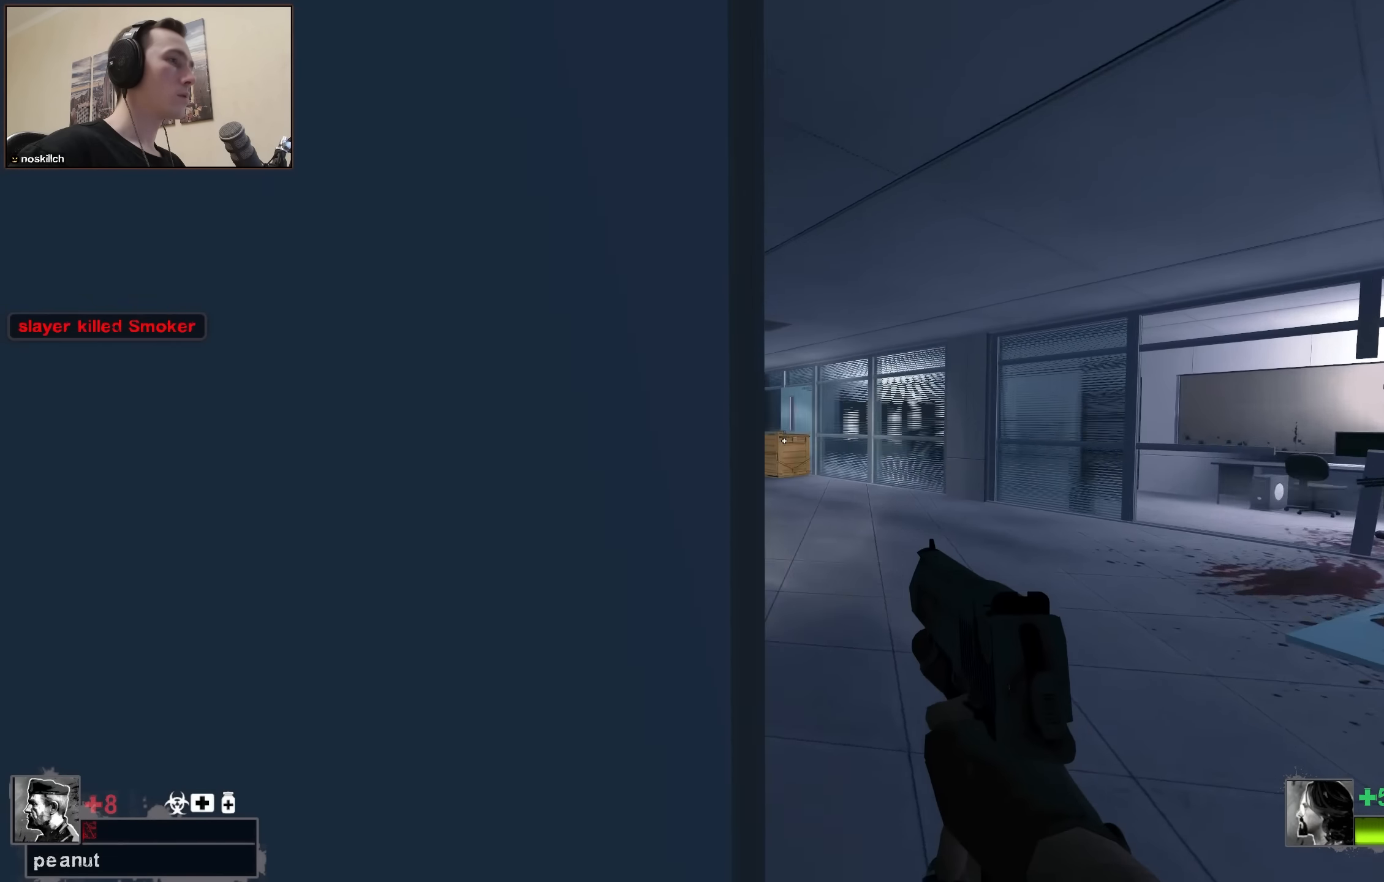
{"keys": [], "events": [[50, "d", "up"], [100, "a", "down"], [150, "a", "up"], [200, "ctrl", "down"], [500, "ctrl", "up"]]}
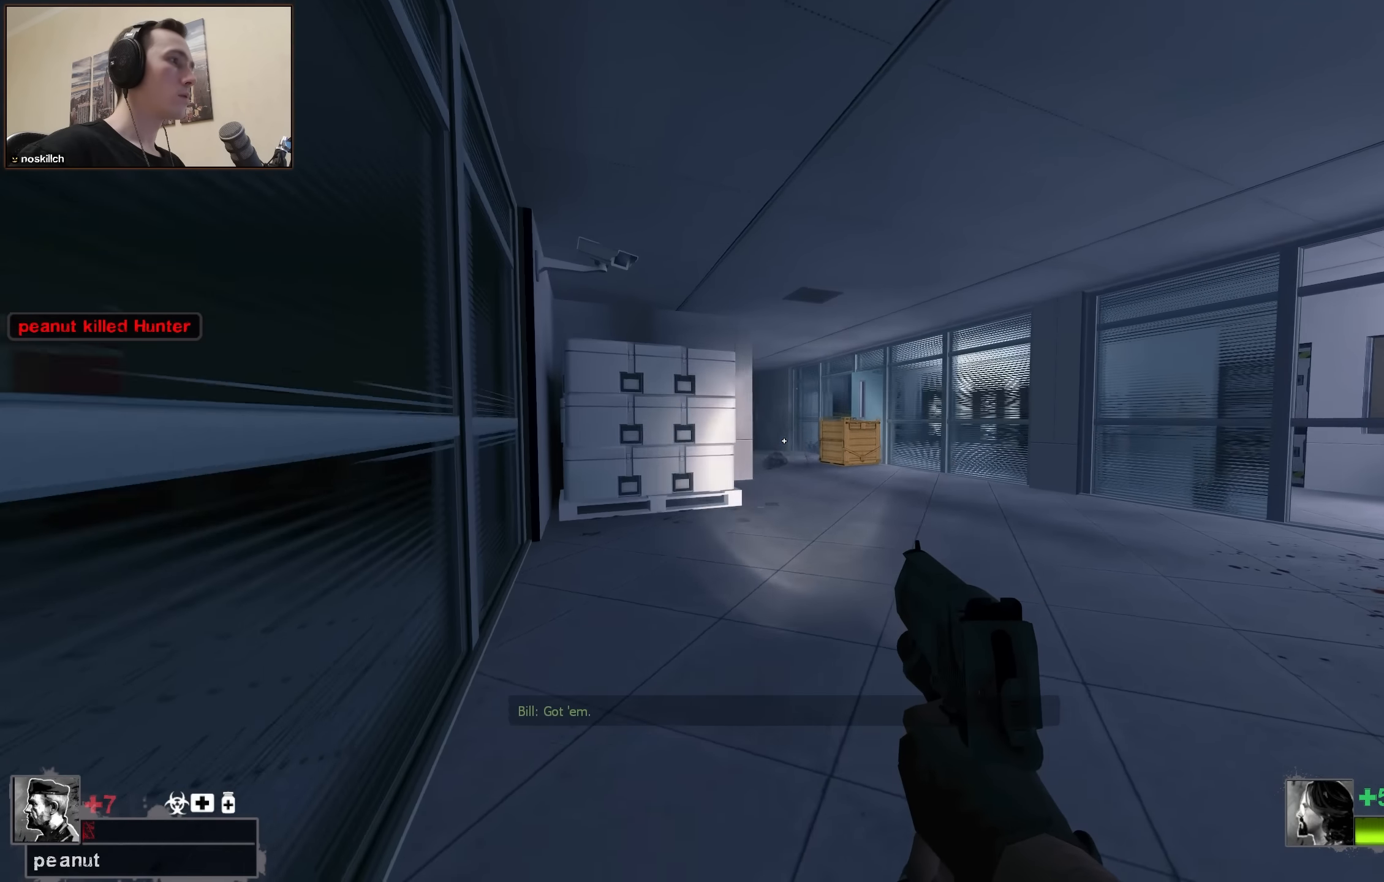
{"keys": ["a", "w"], "events": [[83, "q", "down"], [83, "w", "down"], [117, "q", "up"], [167, "r", "down"], [167, "w", "up"], [217, "r", "up"], [317, "a", "down"], [500, "w", "down"]]}
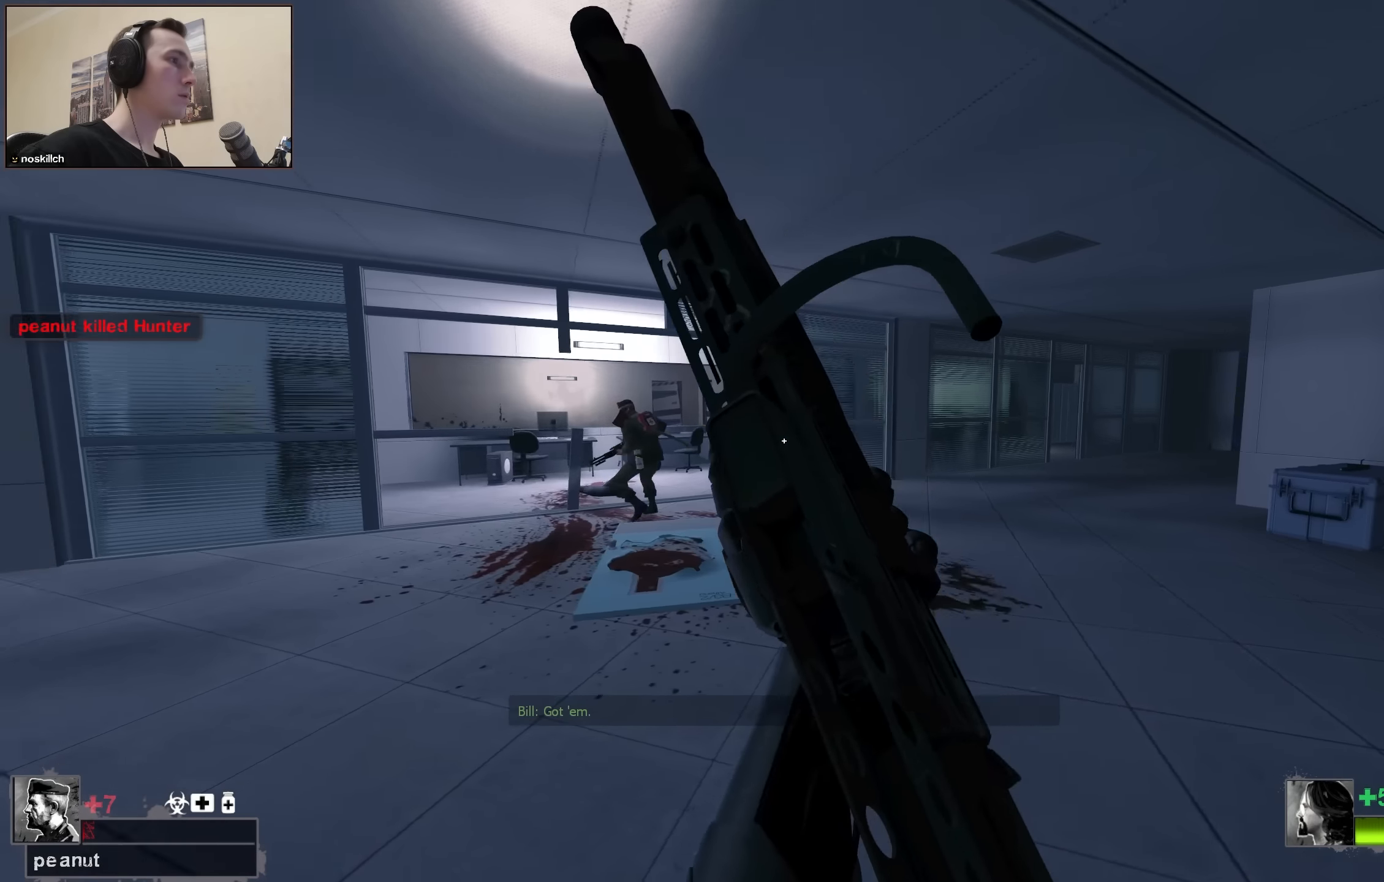
{"keys": ["w"], "events": [[100, "a", "up"], [133, "r", "down"], [183, "r", "up"]]}
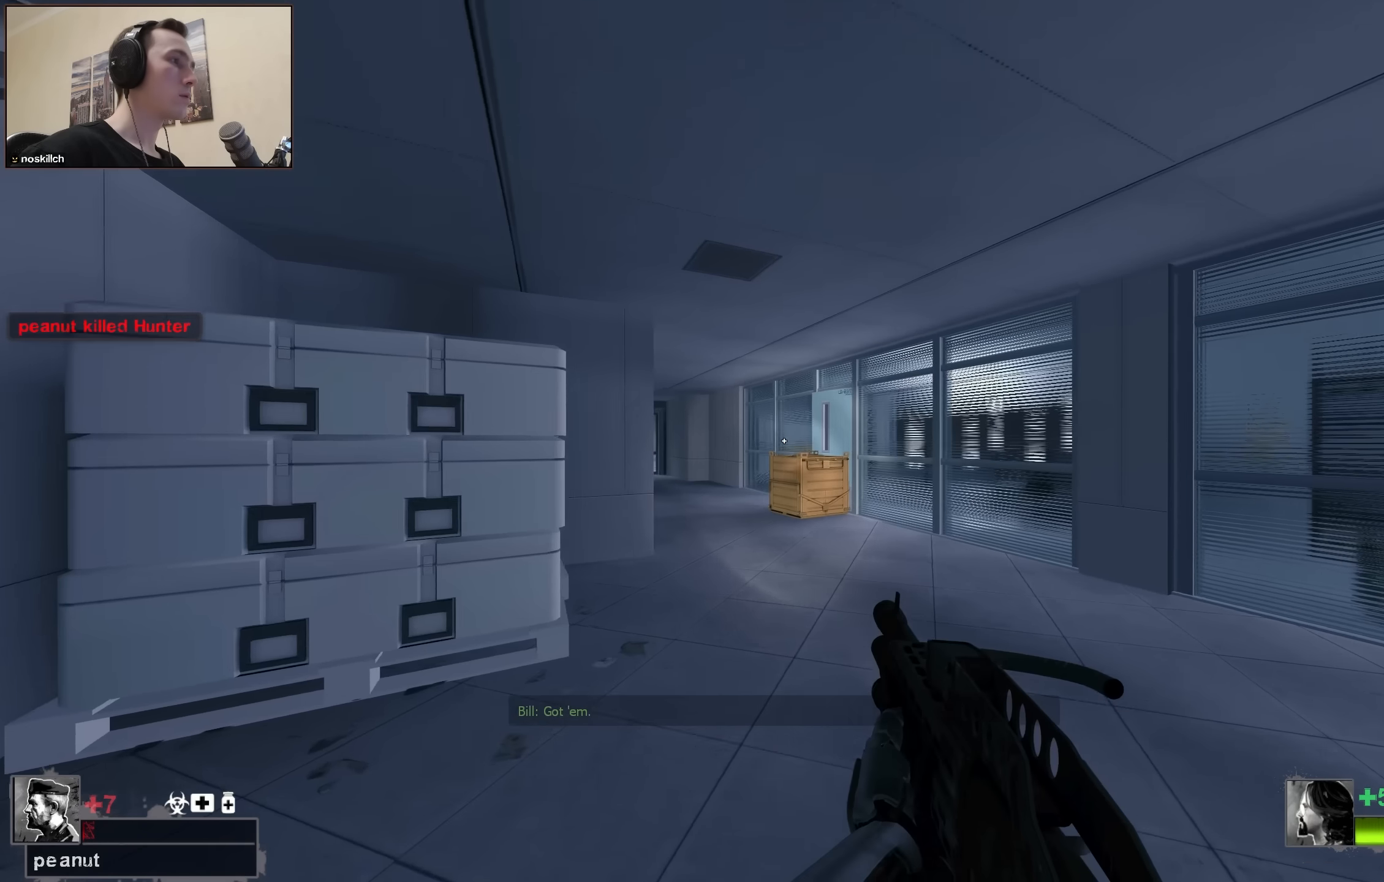
{"keys": ["a"], "events": [[17, "d", "down"], [167, "w", "up"], [383, "a", "down"], [383, "d", "up"]]}
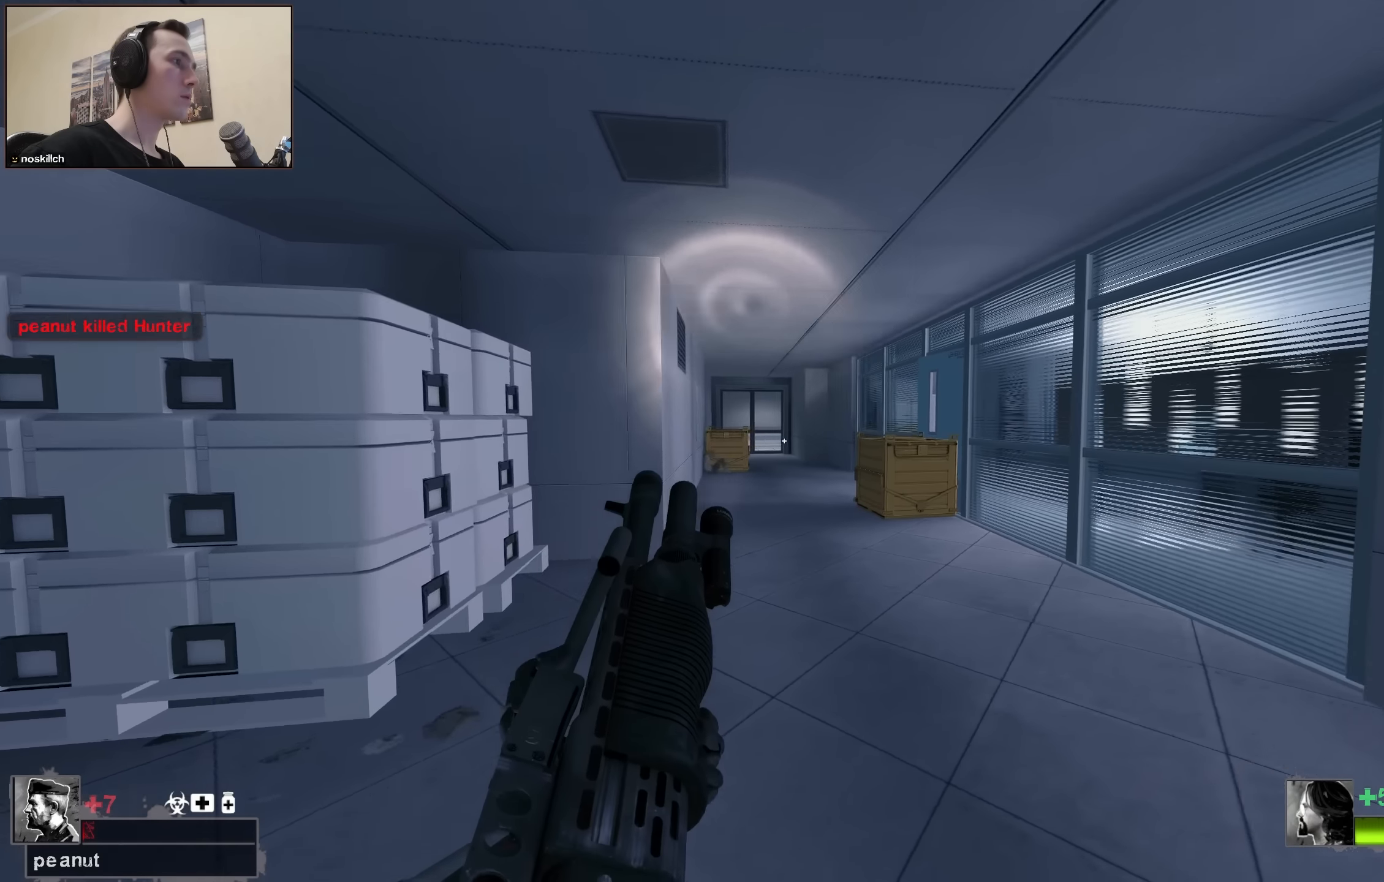
{"keys": ["w"], "events": [[33, "a", "up"], [167, "w", "down"], [217, "d", "down"], [267, "d", "up"]]}
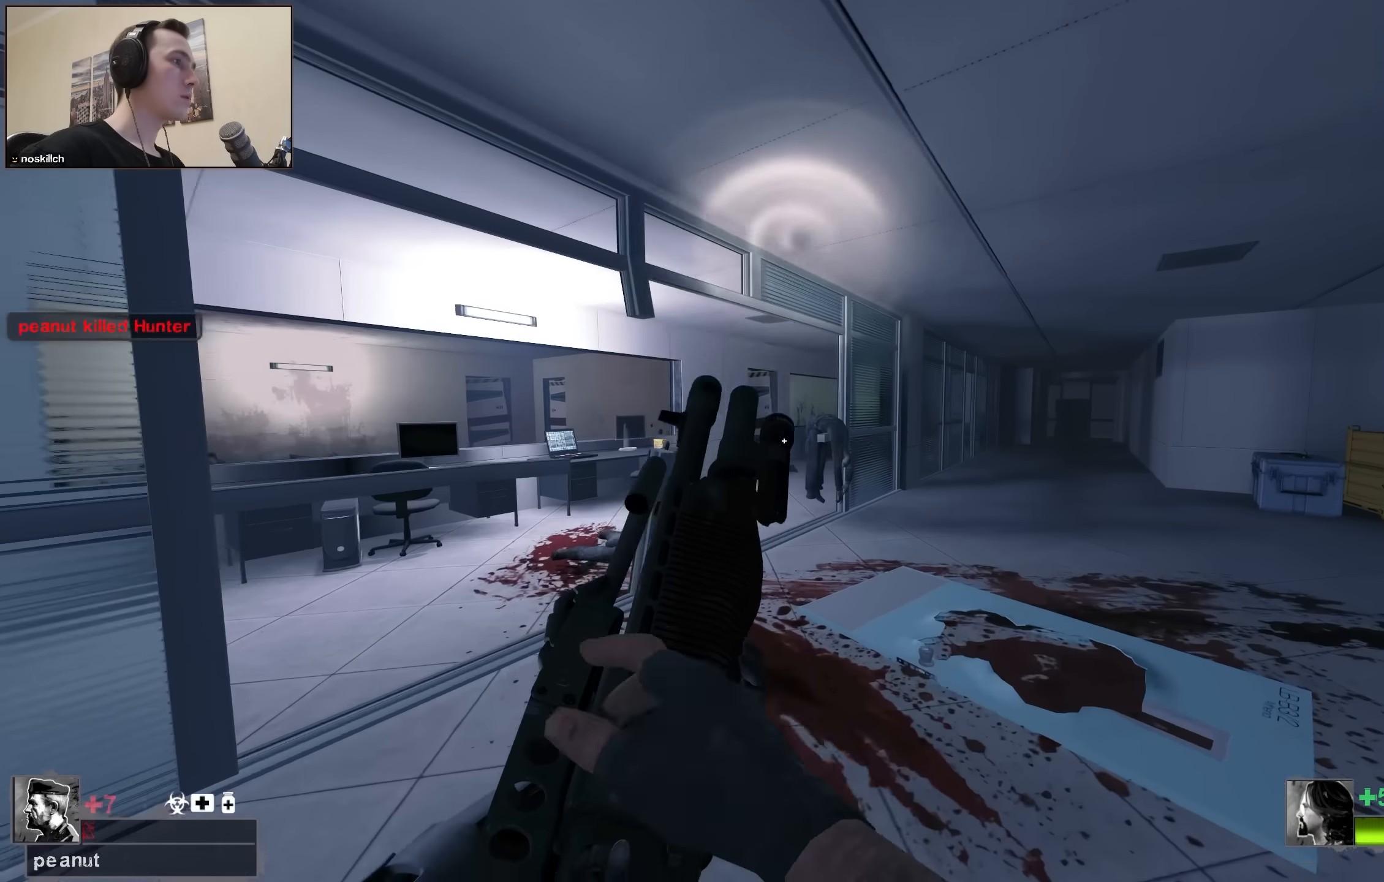
{"keys": ["w"], "events": [[50, "d", "down"], [183, "d", "up"]]}
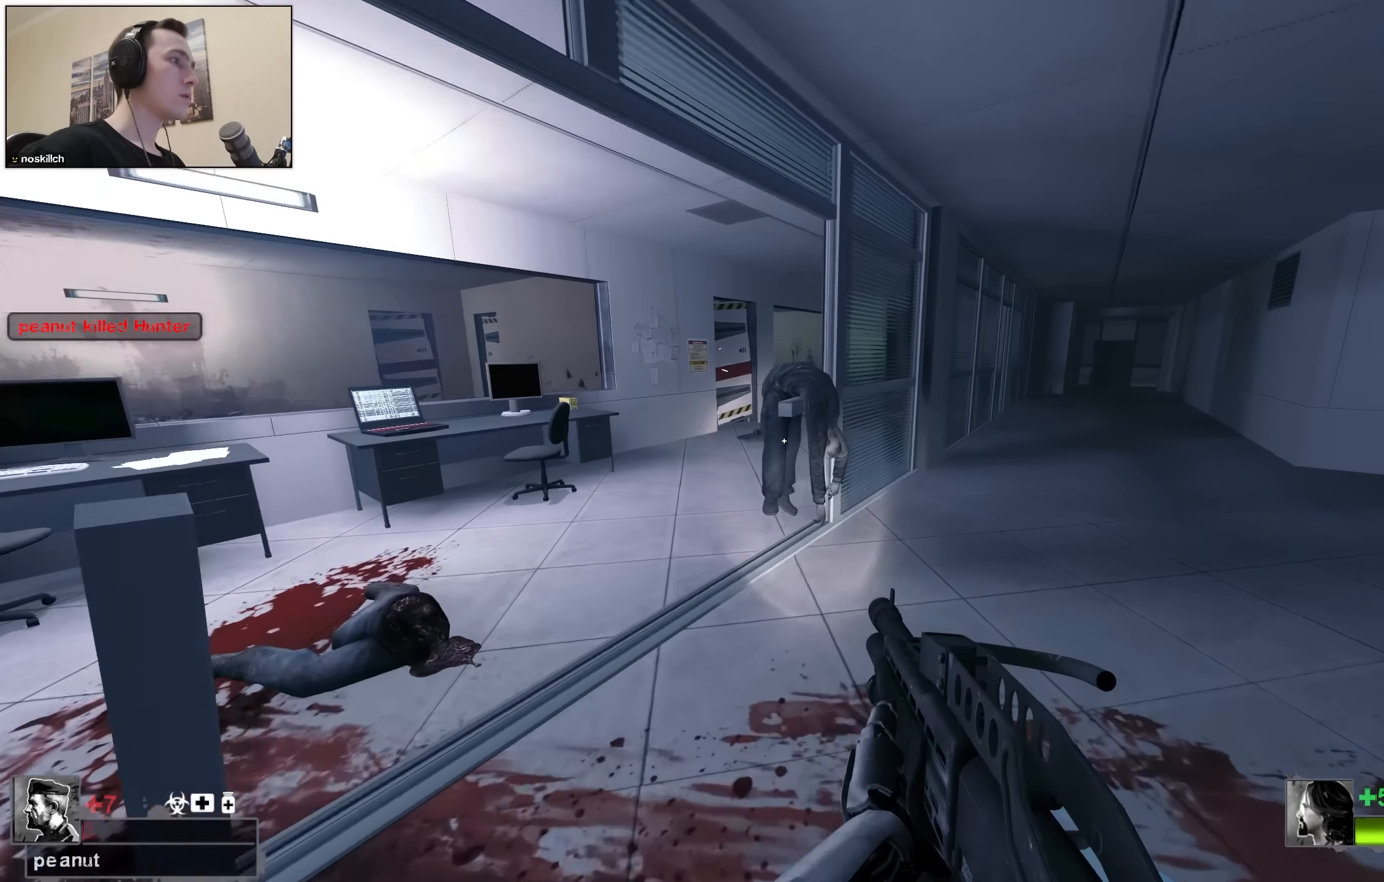
{"keys": ["w"], "events": [[17, "a", "down"], [200, "a", "up"]]}
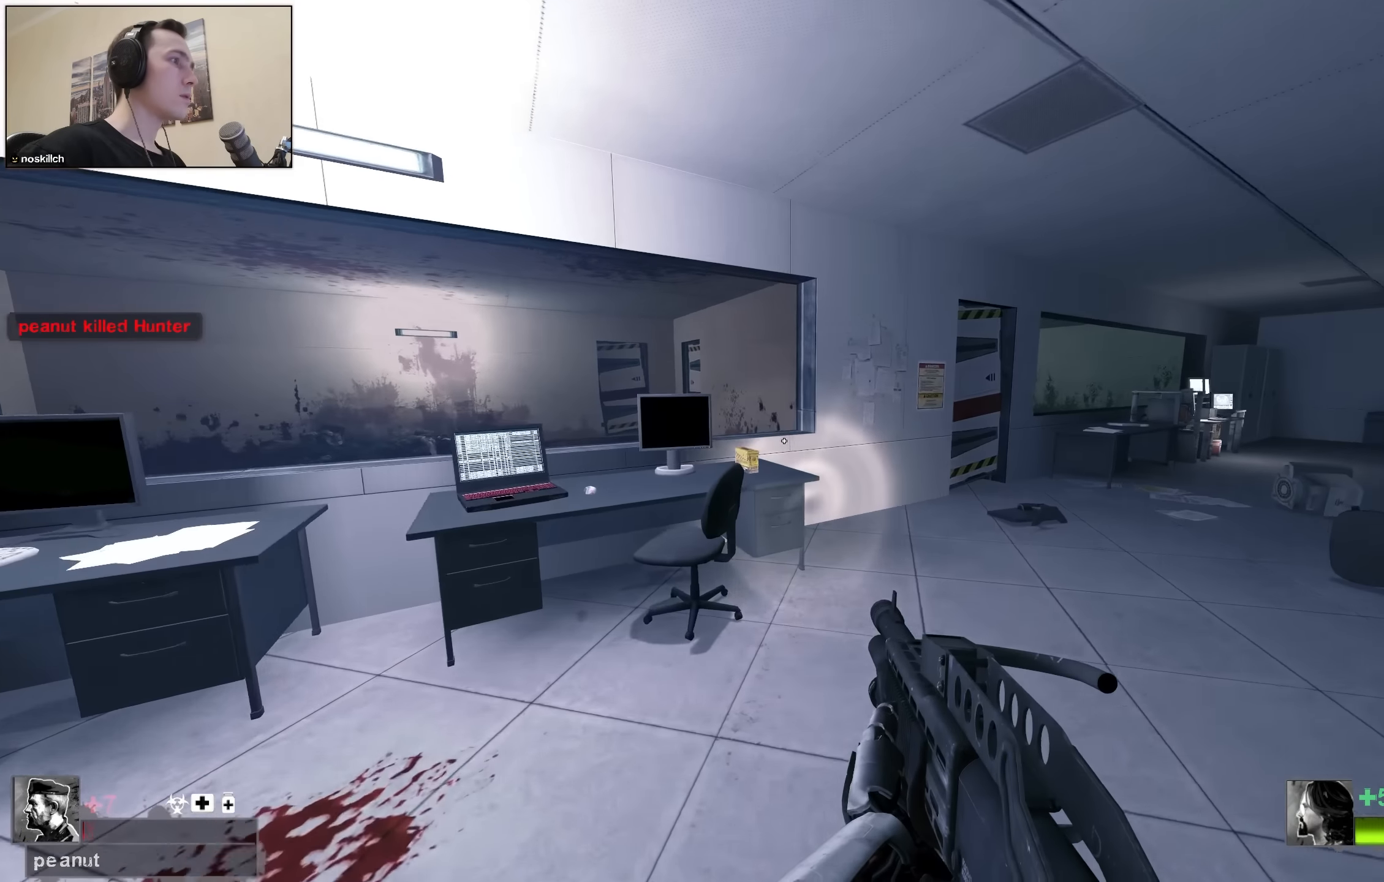
{"keys": ["s"], "events": [[283, "w", "up"], [400, "e", "down"], [400, "s", "down"], [500, "e", "up"]]}
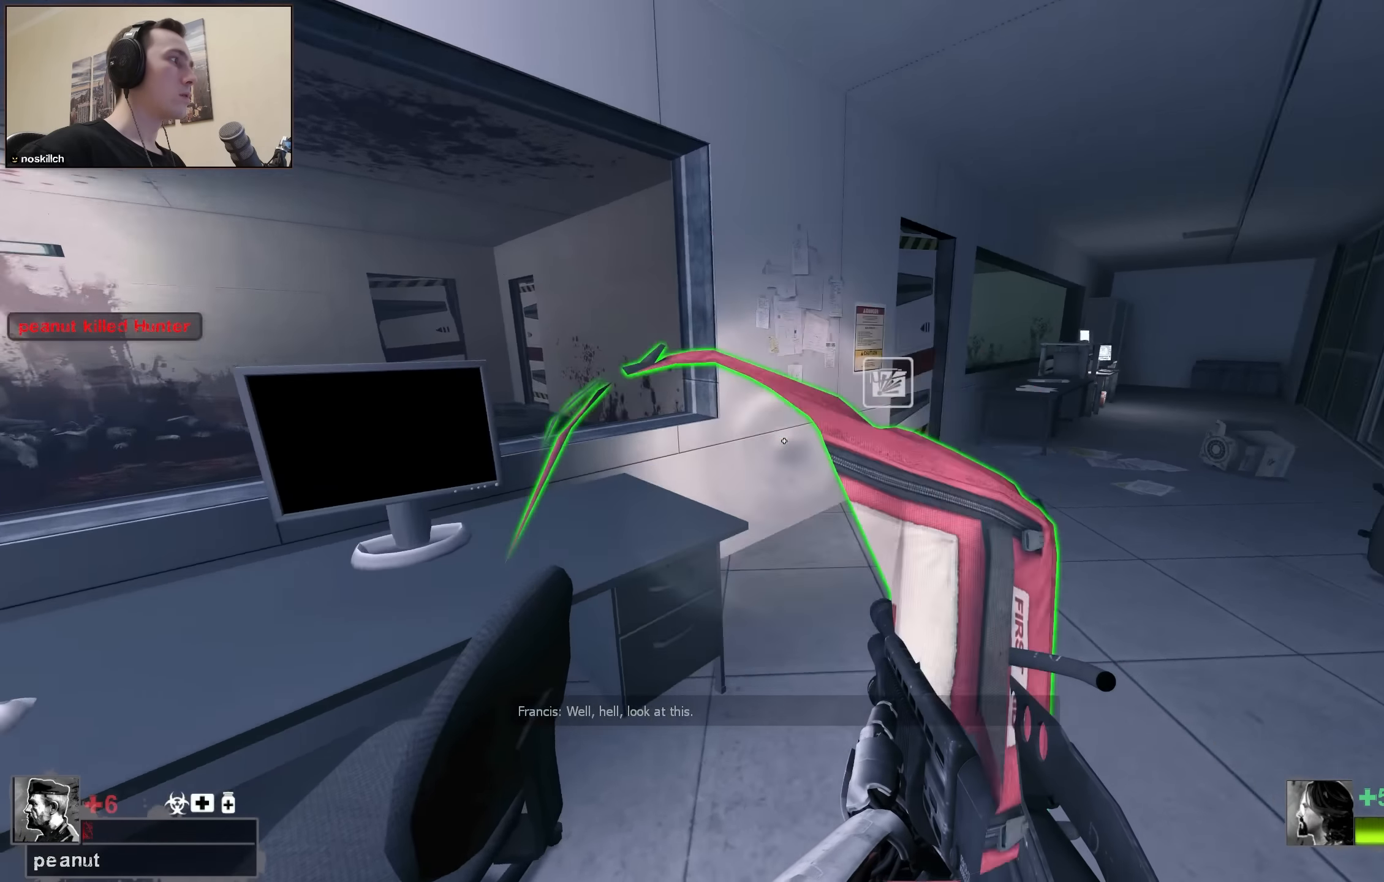
{"keys": [], "events": [[100, "4", "down"], [183, "4", "up"], [283, "s", "up"], [417, "w", "down"], [467, "w", "up"]]}
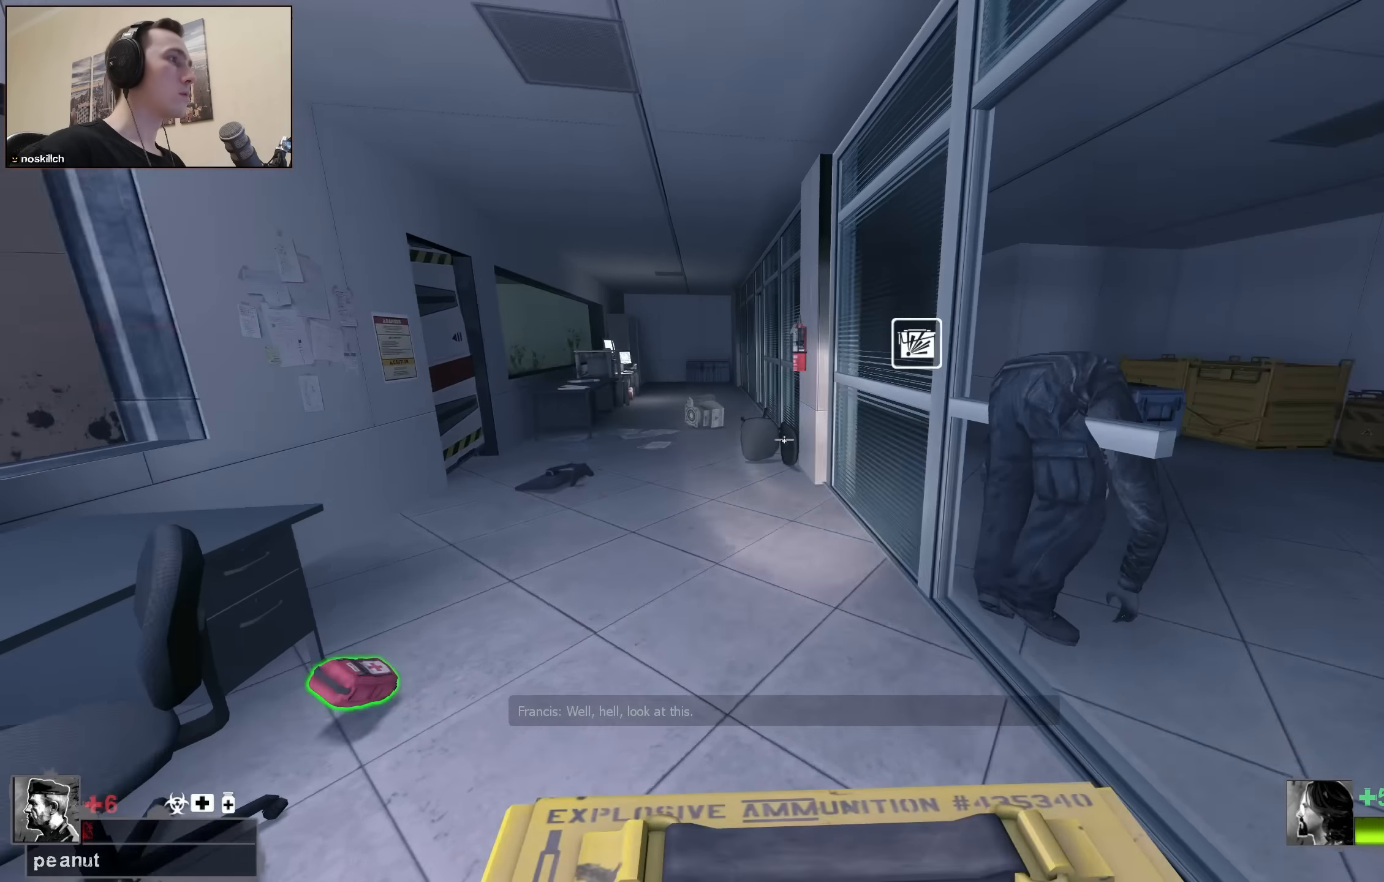
{"keys": [], "events": []}
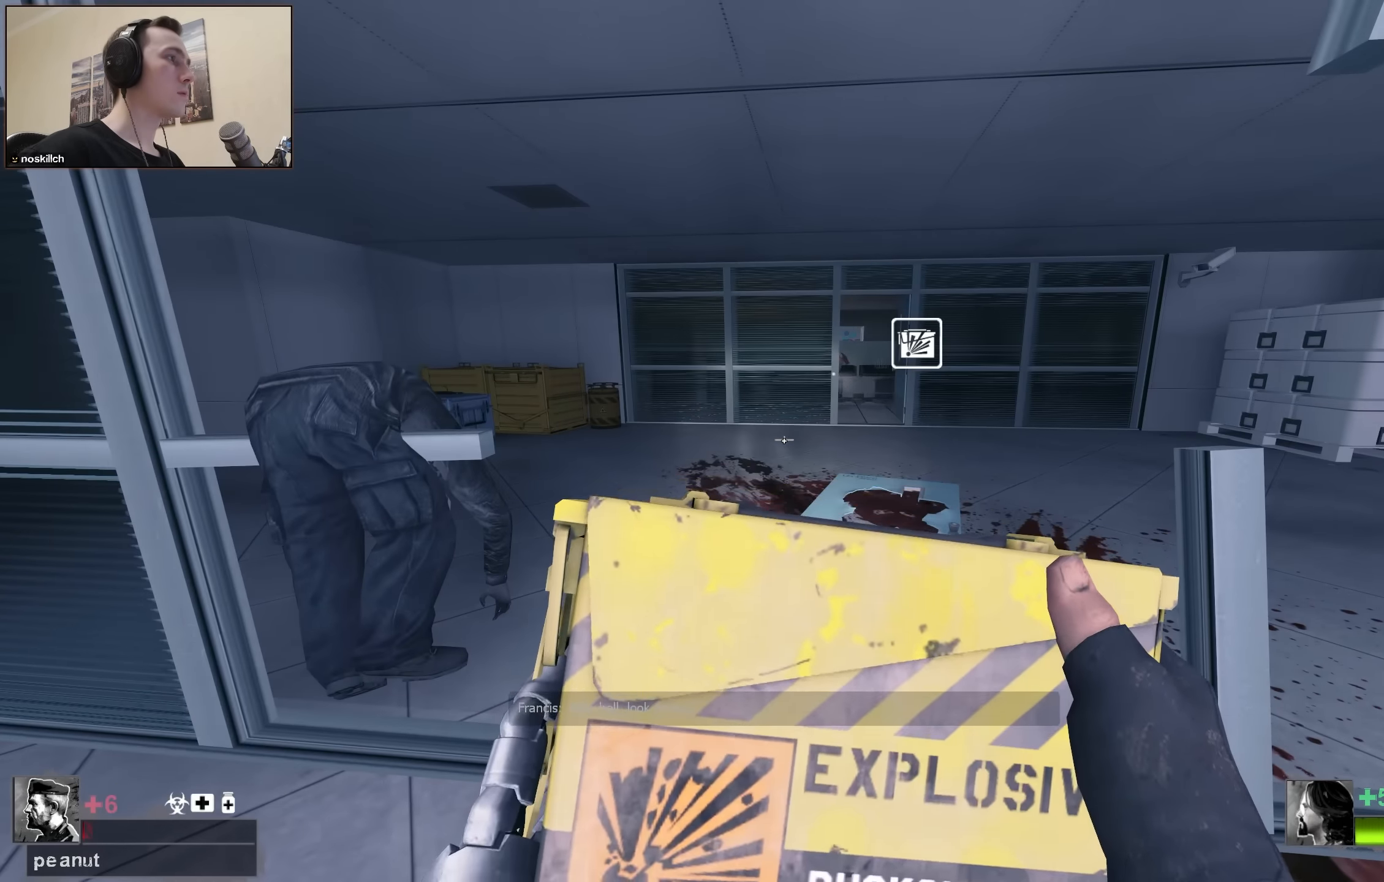
{"keys": [], "events": []}
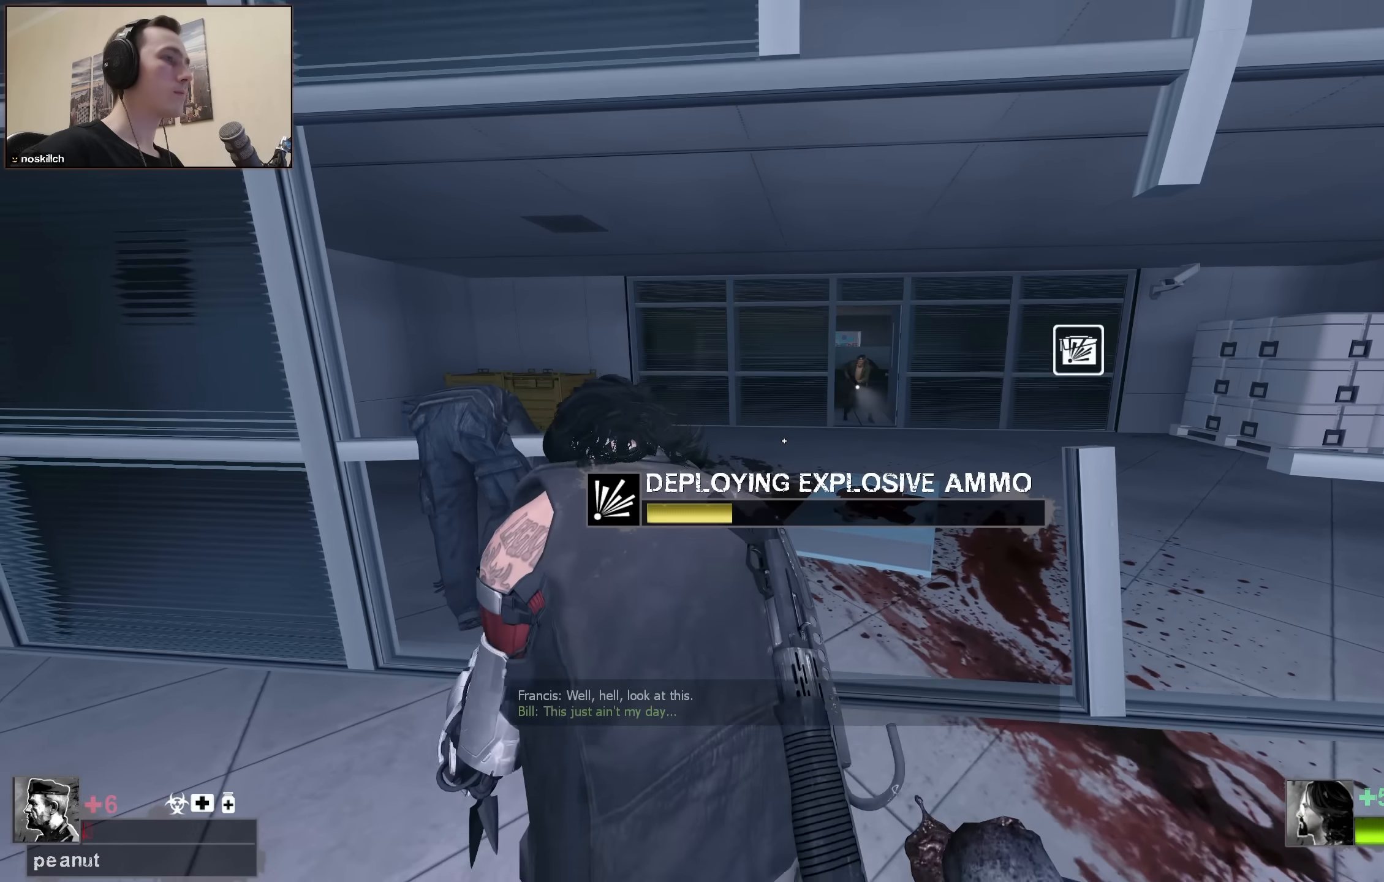
{"keys": [], "events": []}
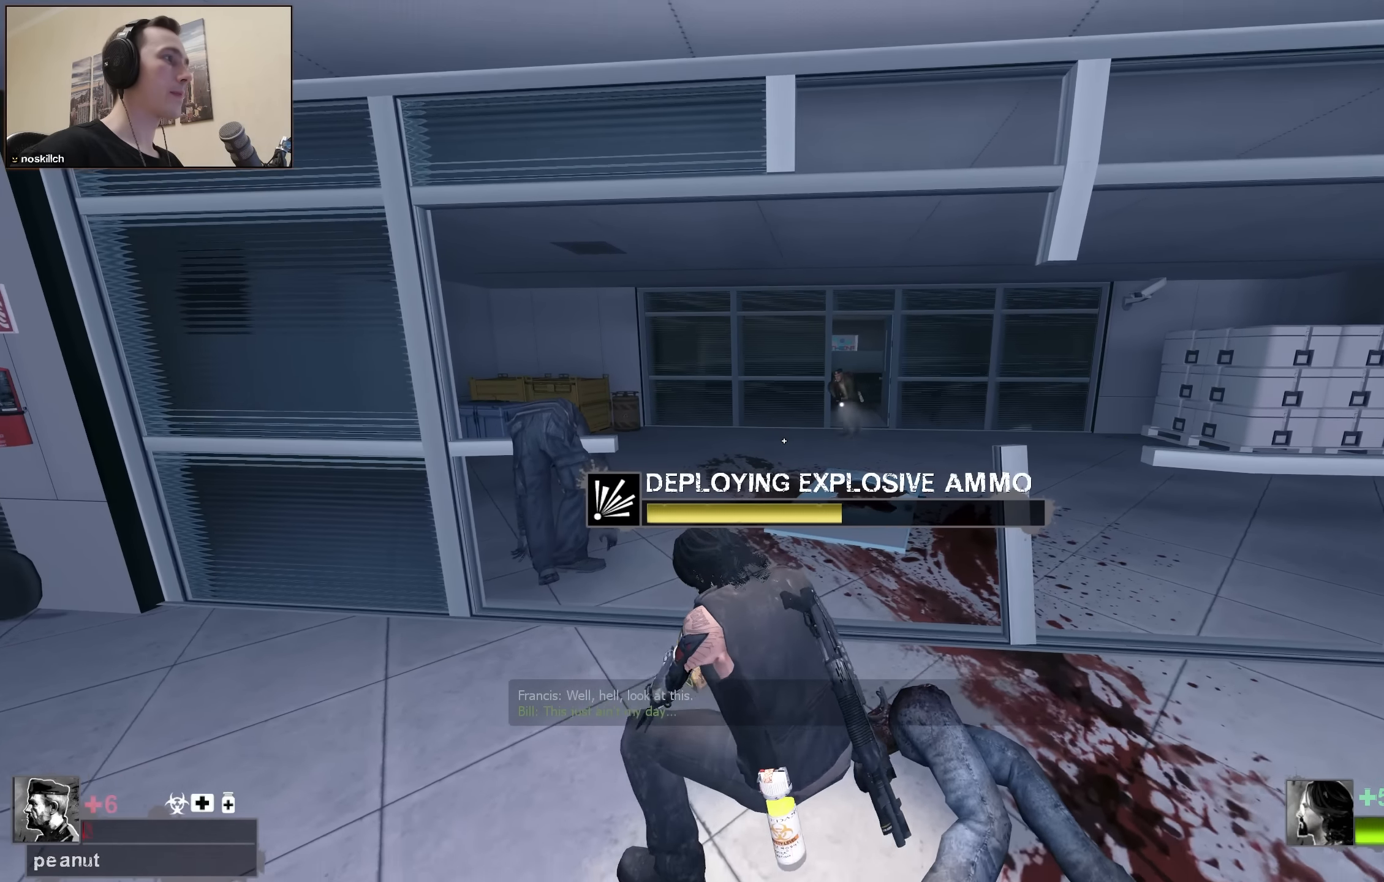
{"keys": [], "events": []}
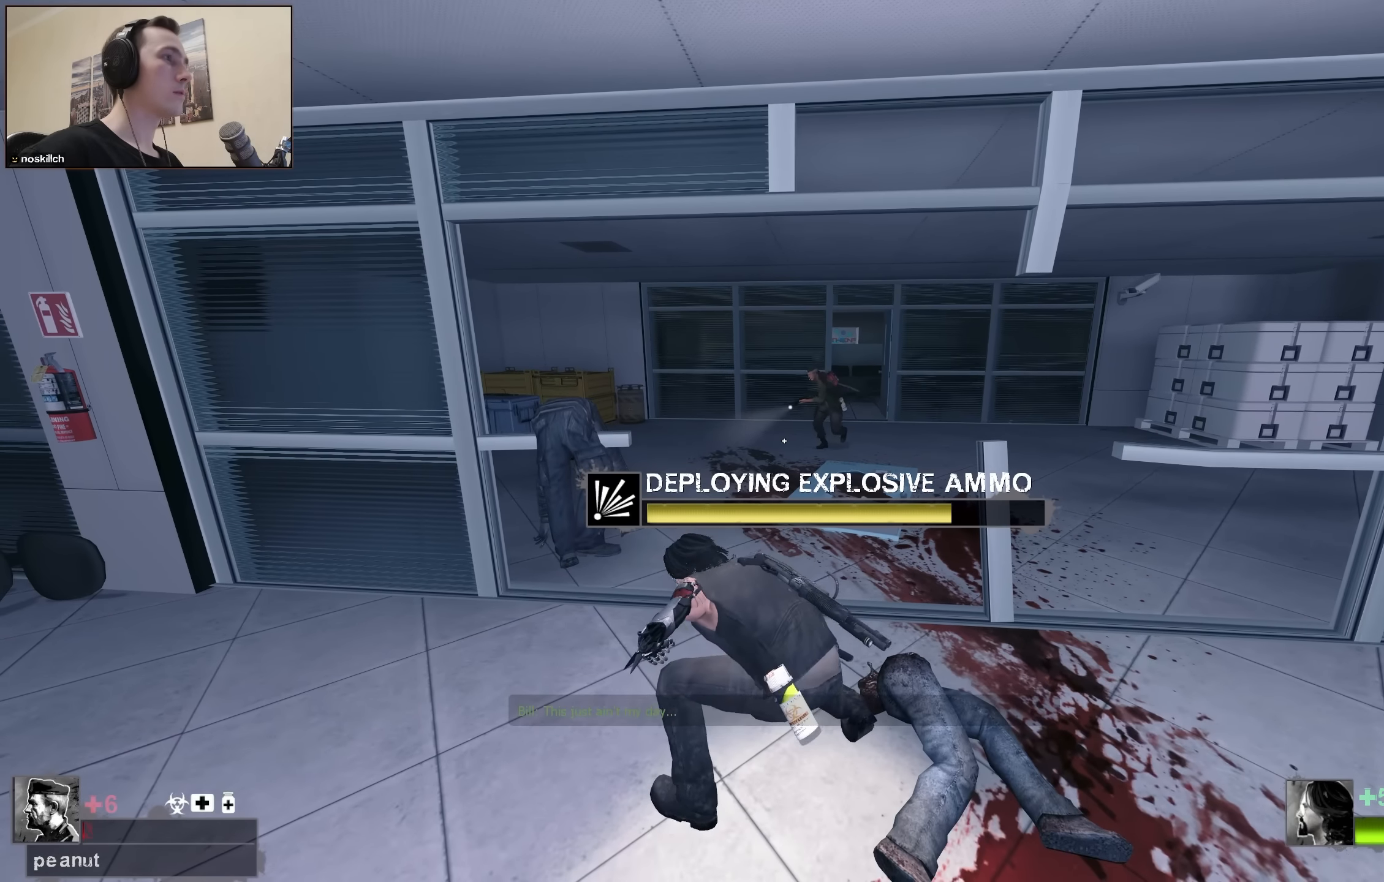
{"keys": [], "events": []}